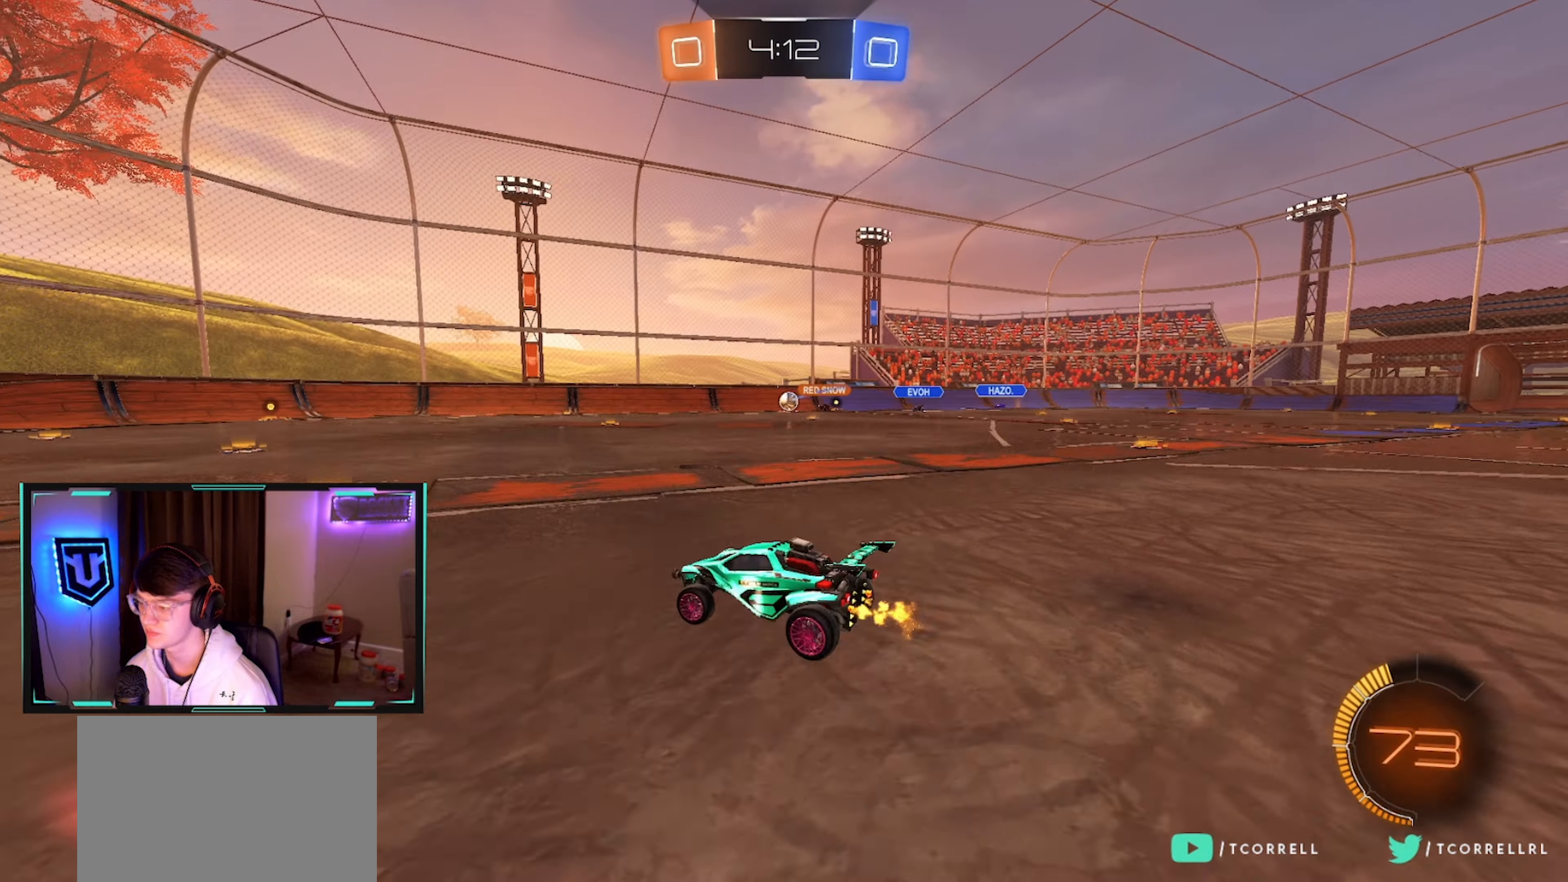
Gameplay with a controller (PlayStation layout); each line is a JSON object with the inputs held at the frame after it. "events" lists button and stick changes between this image and that frame as [ms after this image, input, new state], when the widget could be followed in between.
{"buttons": ["R2"], "left_stick": "up-right", "right_stick": "center", "events": [[67, "left_stick", "center"], [200, "left_stick", "right"], [383, "left_stick", "center"], [500, "left_stick", "up-right"]]}
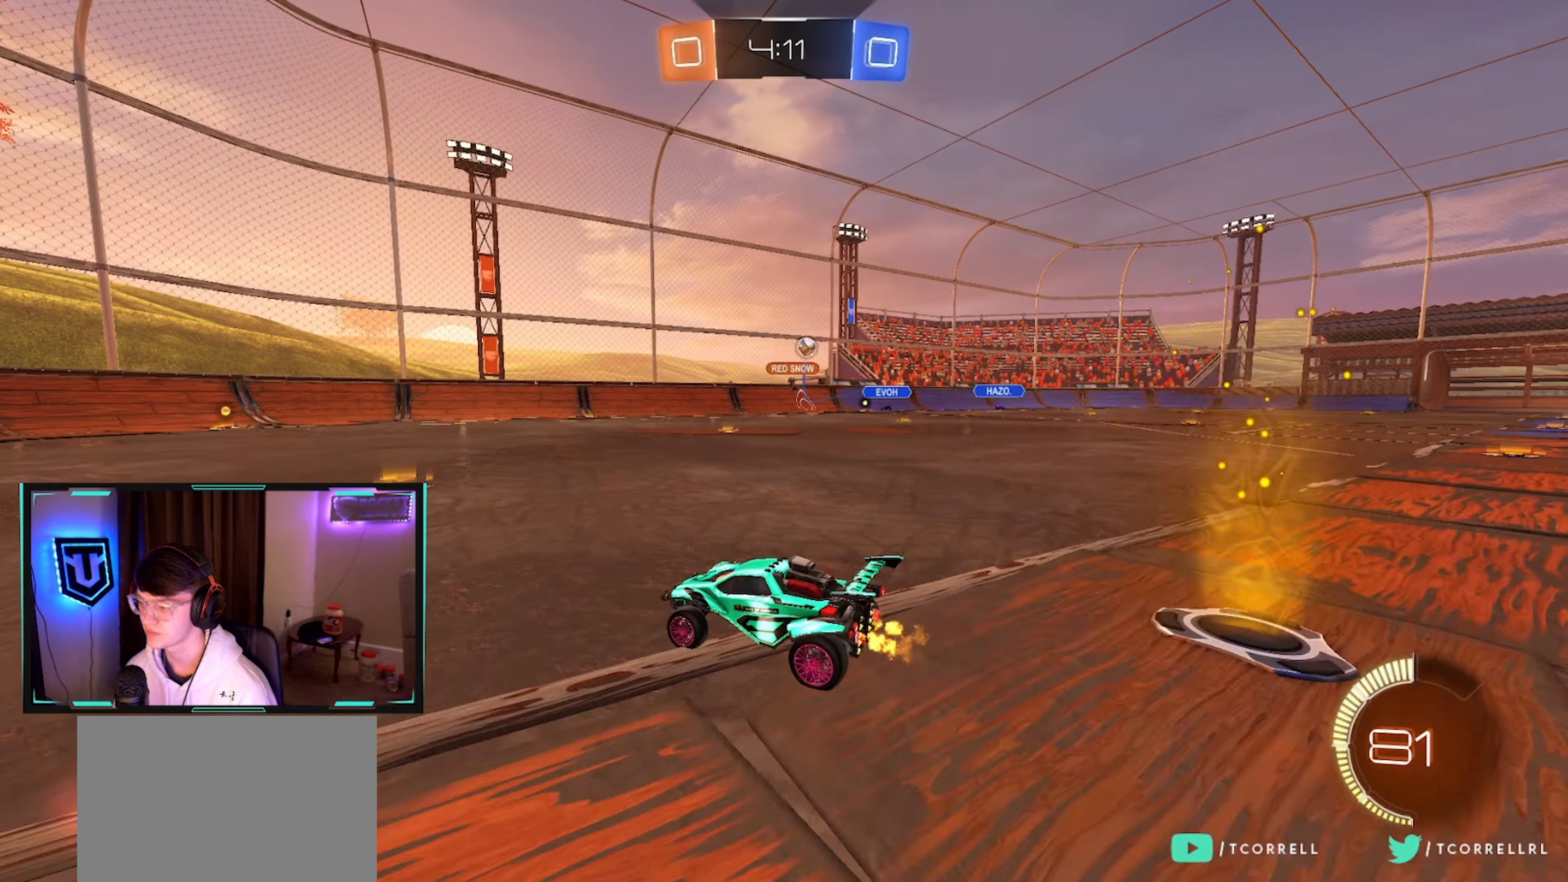
{"buttons": ["CIRCLE", "R2"], "left_stick": "up-right", "right_stick": "center", "events": [[450, "CIRCLE", "down"]]}
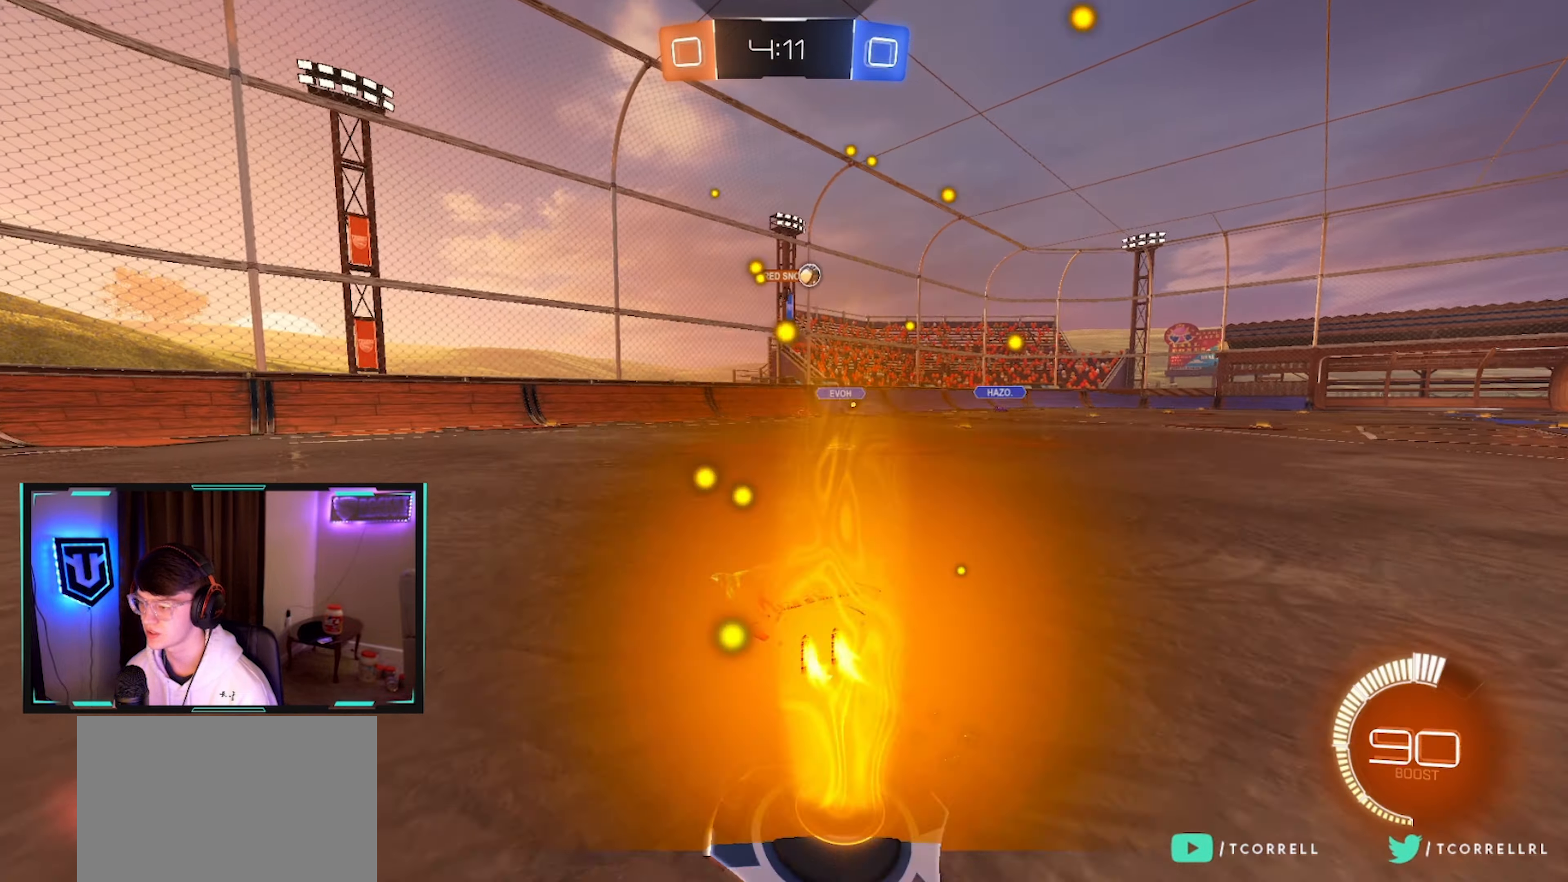
{"buttons": ["CIRCLE", "R2"], "left_stick": "right", "right_stick": "center", "events": [[117, "CIRCLE", "up"], [217, "CIRCLE", "down"], [350, "CIRCLE", "up"], [400, "left_stick", "center"], [483, "CIRCLE", "down"], [483, "left_stick", "right"]]}
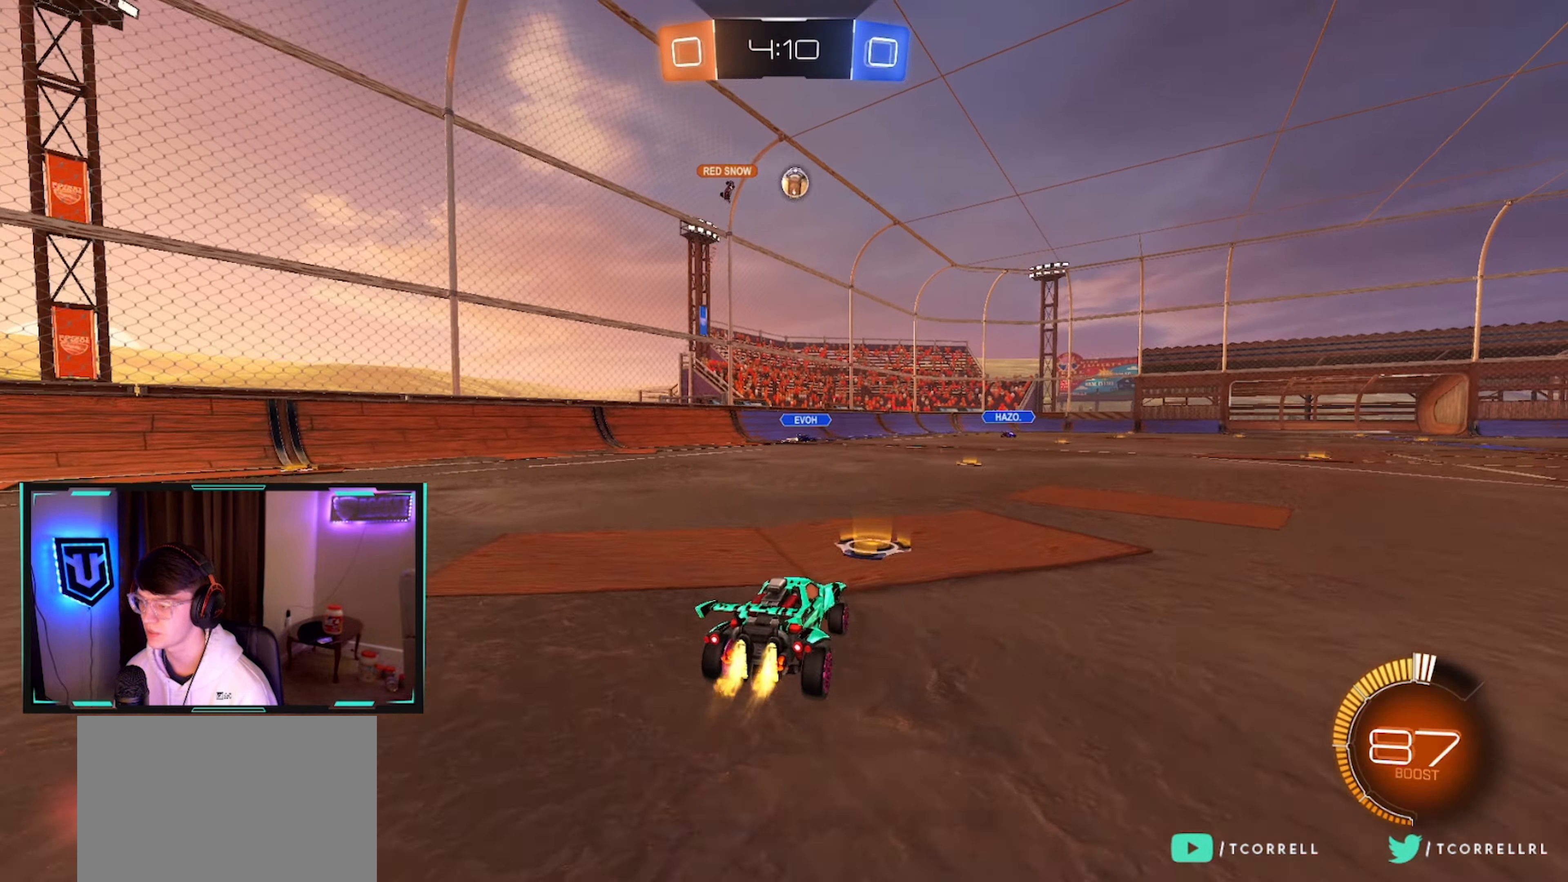
{"buttons": ["R2"], "left_stick": "center", "right_stick": "center", "events": [[100, "CIRCLE", "up"], [117, "left_stick", "center"], [317, "CIRCLE", "down"], [483, "CIRCLE", "up"]]}
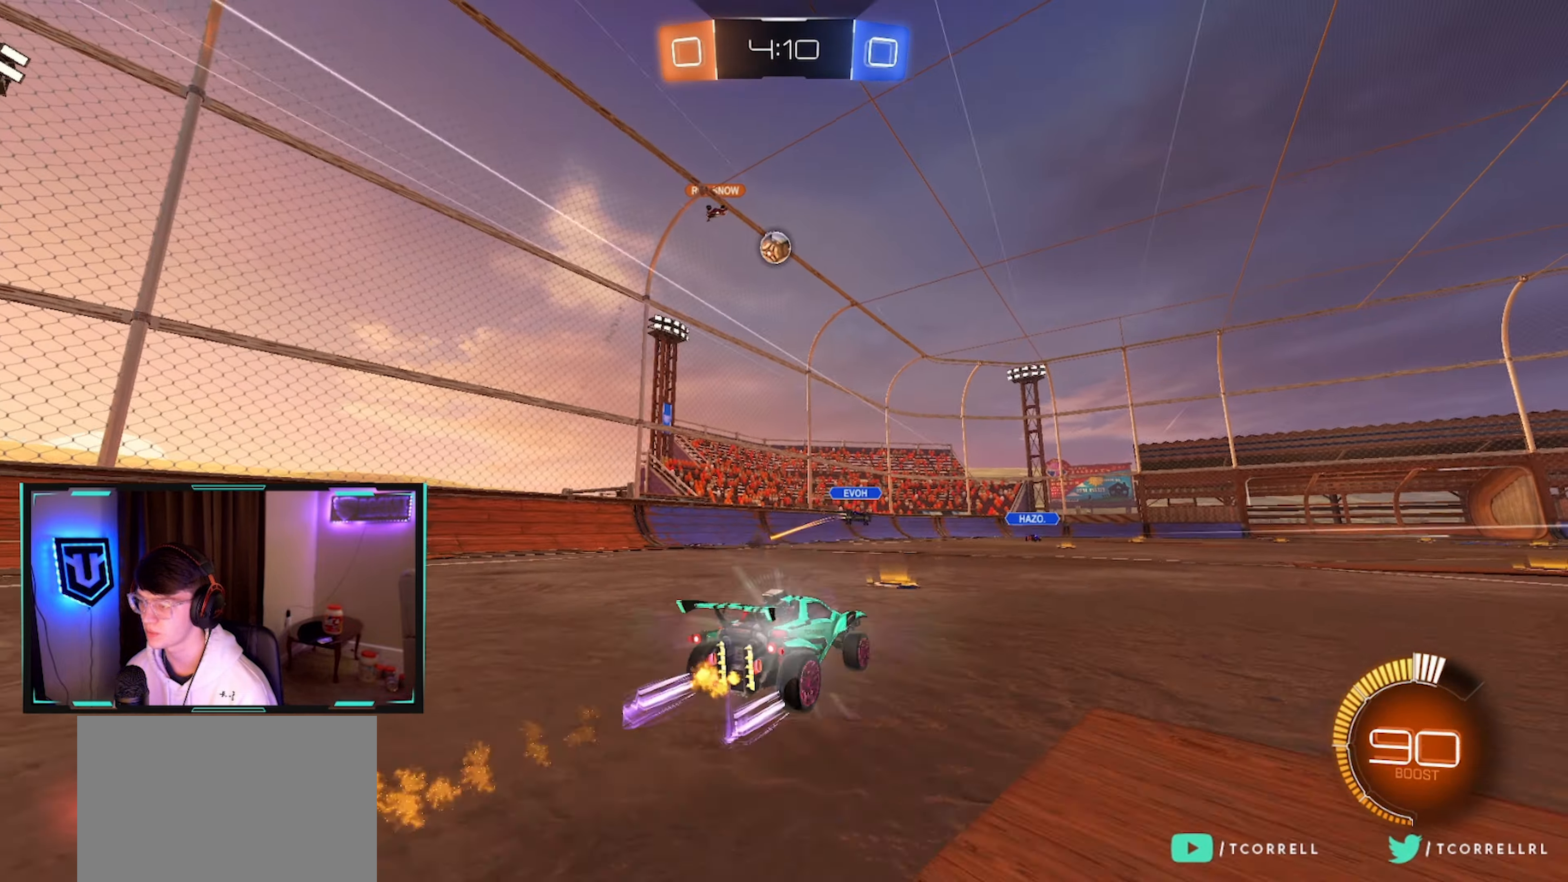
{"buttons": [], "left_stick": "center", "right_stick": "center", "events": [[134, "left_stick", "left"], [267, "left_stick", "center"], [367, "left_stick", "left"], [500, "R2", "up"], [500, "left_stick", "center"]]}
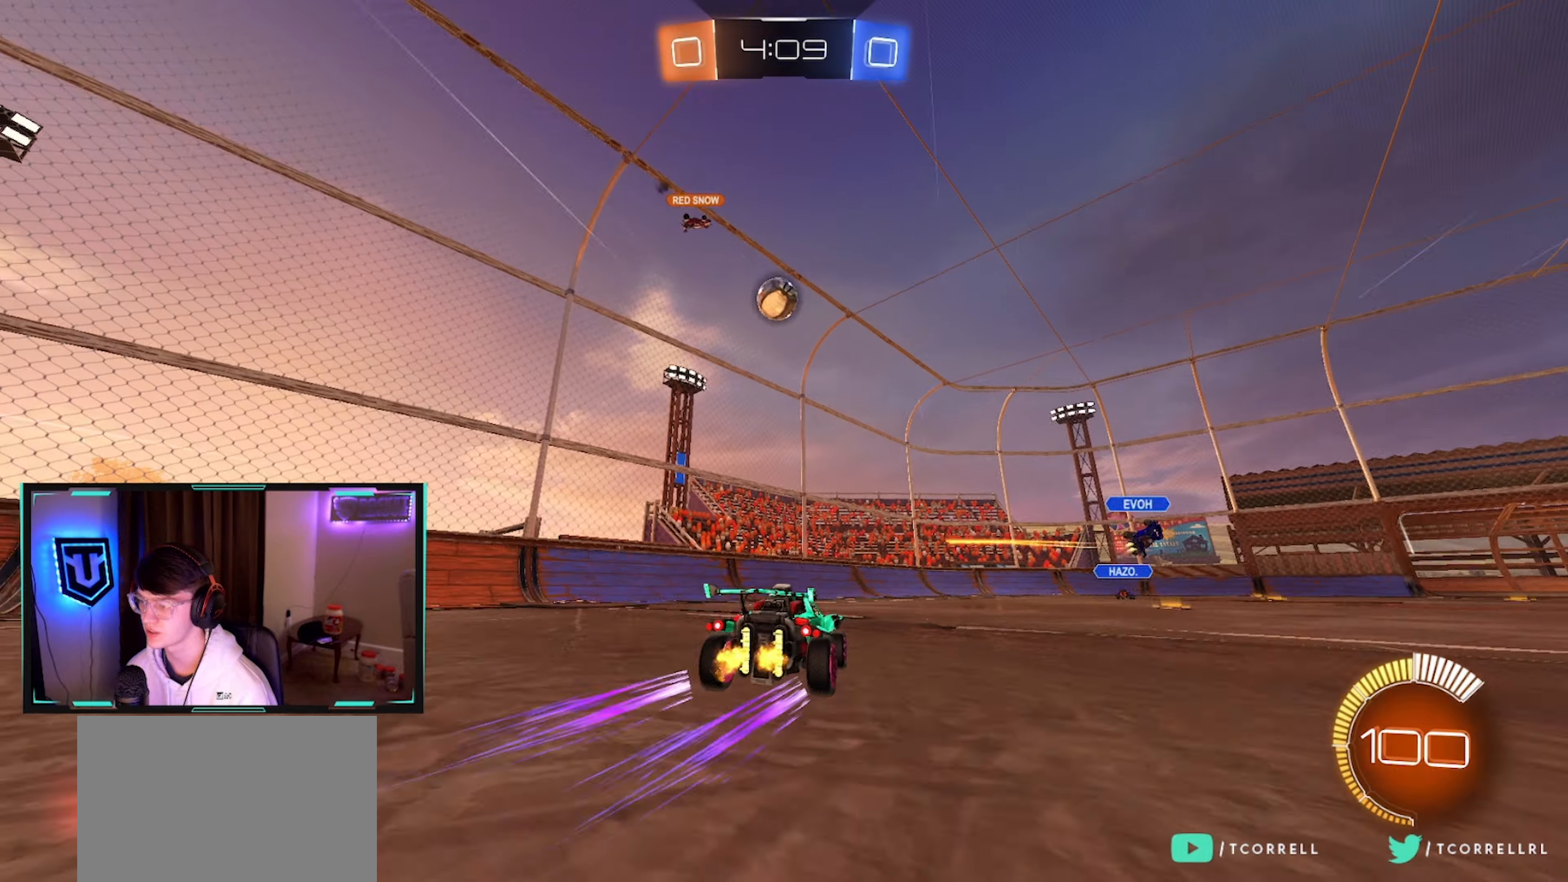
{"buttons": ["CIRCLE", "R2"], "left_stick": "center", "right_stick": "center", "events": [[234, "L2", "down"], [234, "left_stick", "right"], [317, "TRIANGLE", "down"], [350, "left_stick", "center"], [367, "L2", "up"], [417, "R2", "down"], [434, "TRIANGLE", "up"], [484, "CIRCLE", "down"]]}
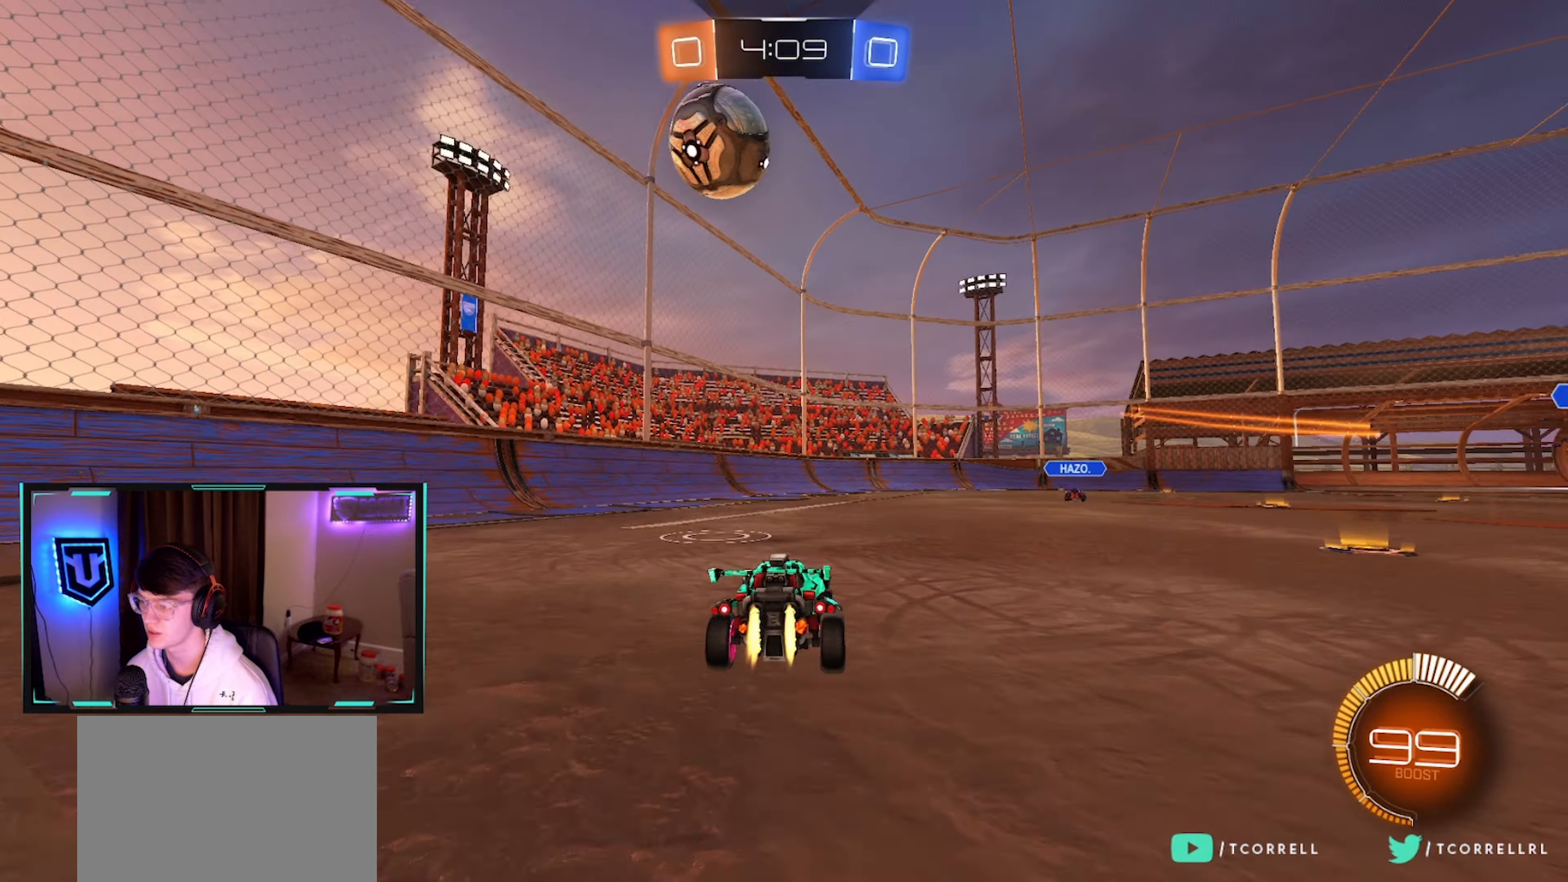
{"buttons": ["CIRCLE", "R2"], "left_stick": "center", "right_stick": "center", "events": [[100, "CIRCLE", "up"], [167, "R2", "up"], [234, "L2", "down"], [234, "left_stick", "right"], [300, "L2", "up"], [317, "R2", "down"], [334, "CIRCLE", "down"], [484, "left_stick", "center"]]}
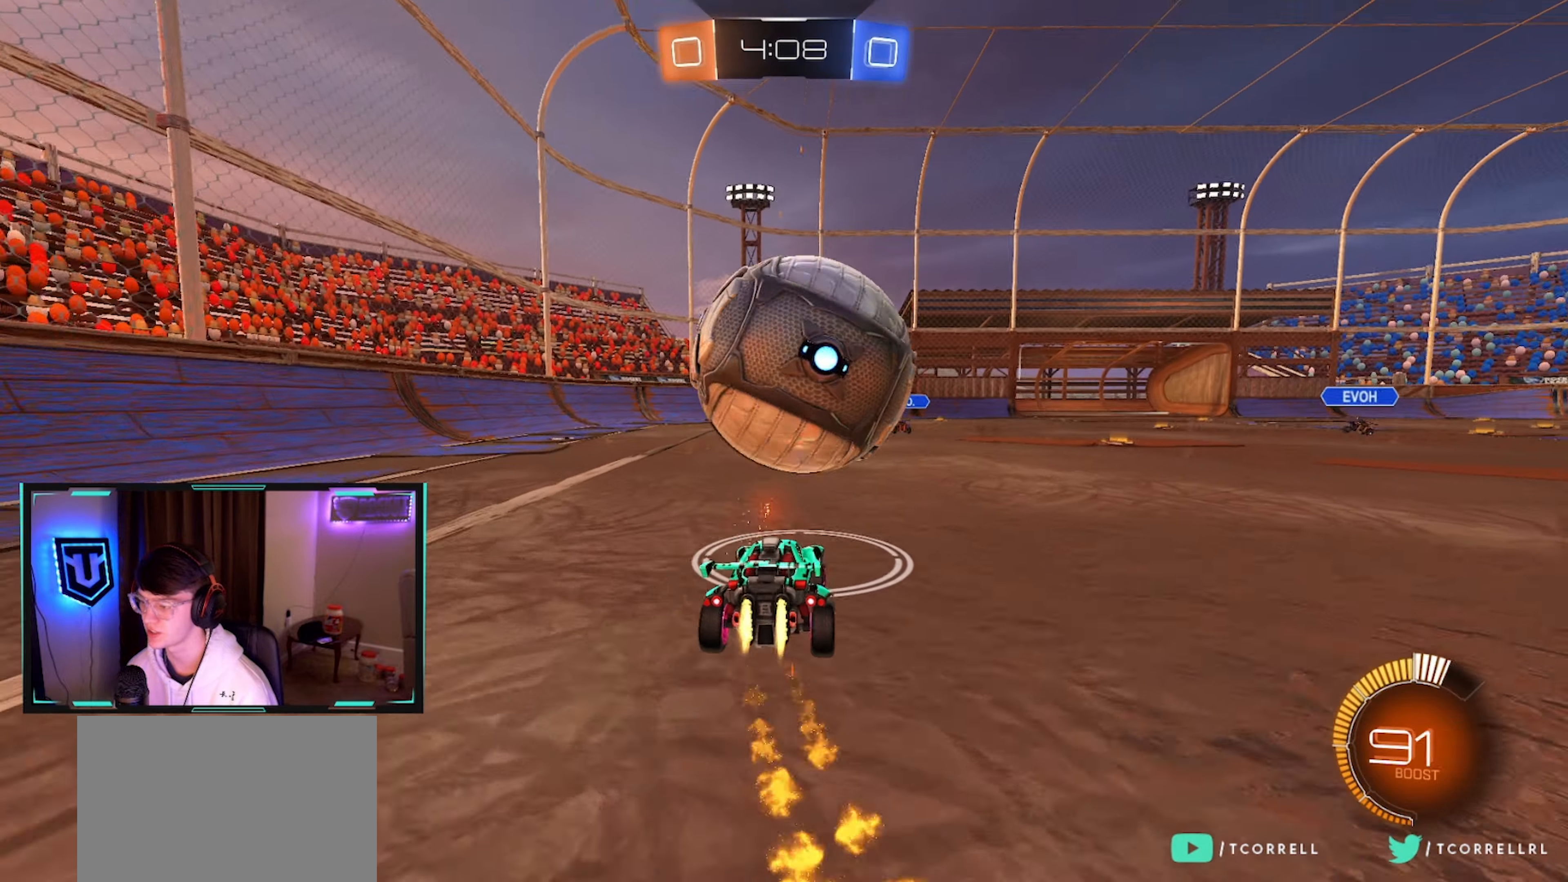
{"buttons": ["CIRCLE", "R2"], "left_stick": "center", "right_stick": "center", "events": [[34, "left_stick", "left"], [150, "left_stick", "center"], [267, "left_stick", "left"], [367, "left_stick", "center"]]}
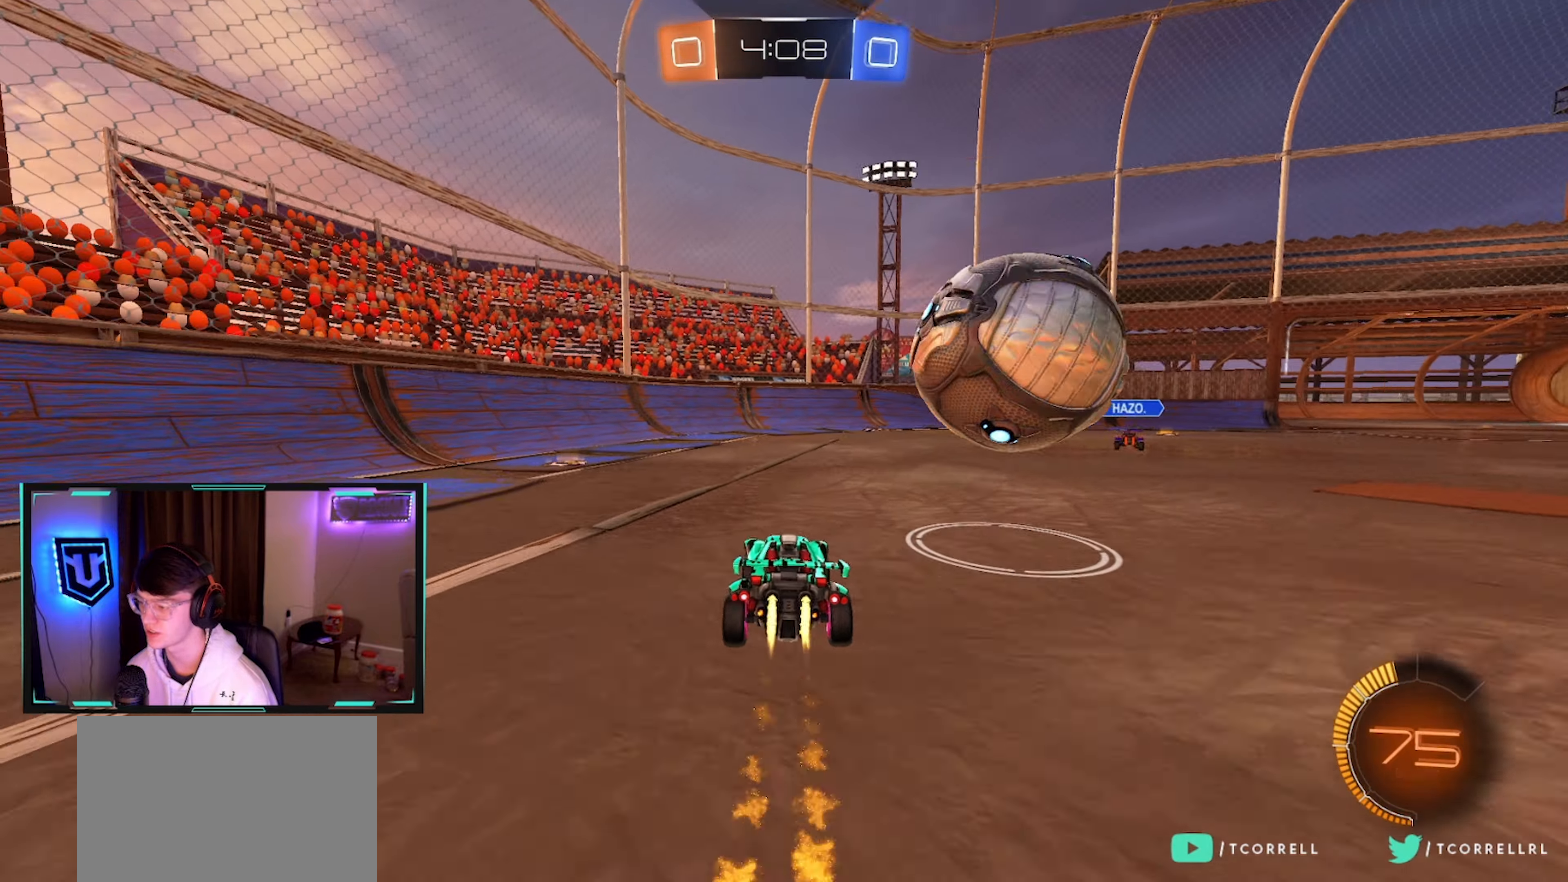
{"buttons": ["CROSS", "CIRCLE", "L1", "R2"], "left_stick": "right", "right_stick": "center", "events": [[67, "left_stick", "right"], [500, "CROSS", "down"], [500, "L1", "down"]]}
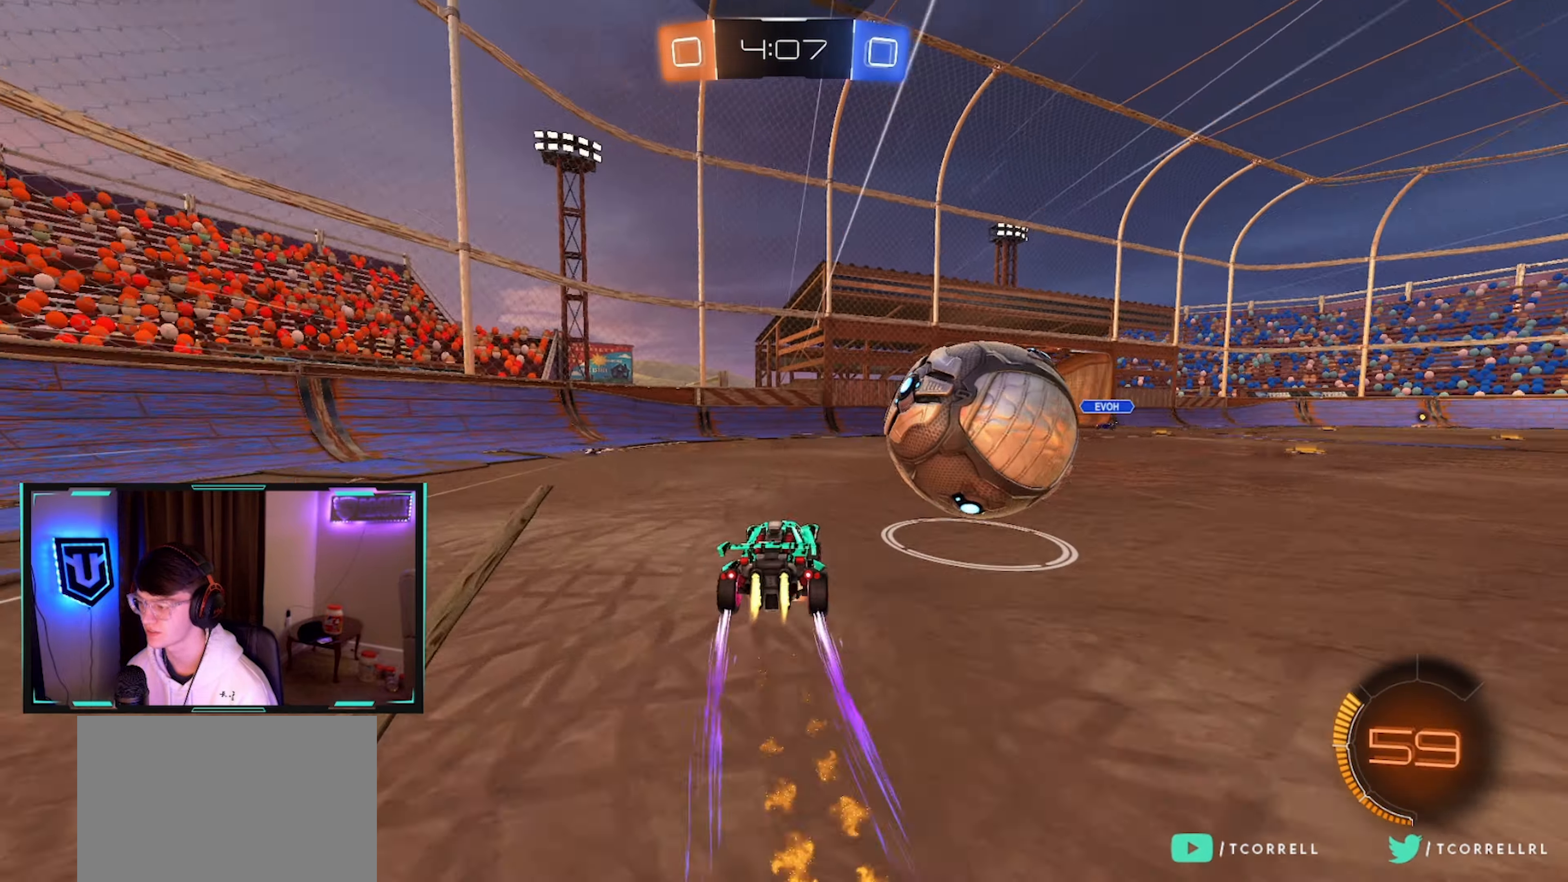
{"buttons": ["TRIANGLE", "L1", "R2"], "left_stick": "right", "right_stick": "center", "events": [[50, "CROSS", "up"], [100, "CROSS", "down"], [117, "L3", "down"], [184, "left_stick", "down-right"], [200, "L3", "up"], [267, "CROSS", "up"], [317, "CIRCLE", "up"], [417, "TRIANGLE", "down"], [450, "left_stick", "right"]]}
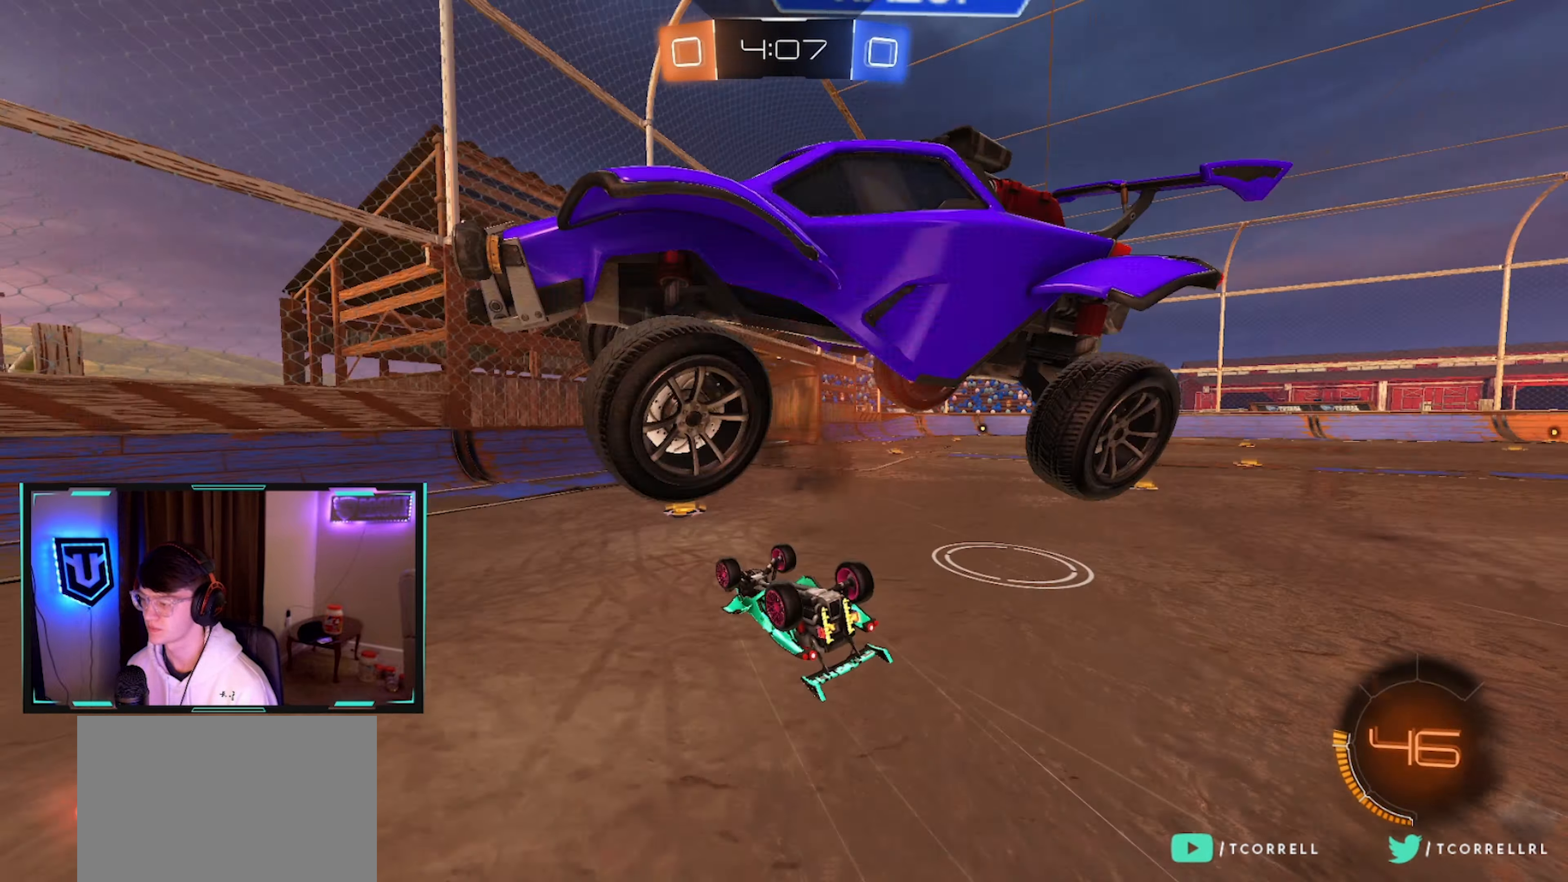
{"buttons": ["R2"], "left_stick": "right", "right_stick": "center", "events": [[67, "TRIANGLE", "up"], [167, "SQUARE", "down"], [284, "SQUARE", "up"], [367, "L1", "up"]]}
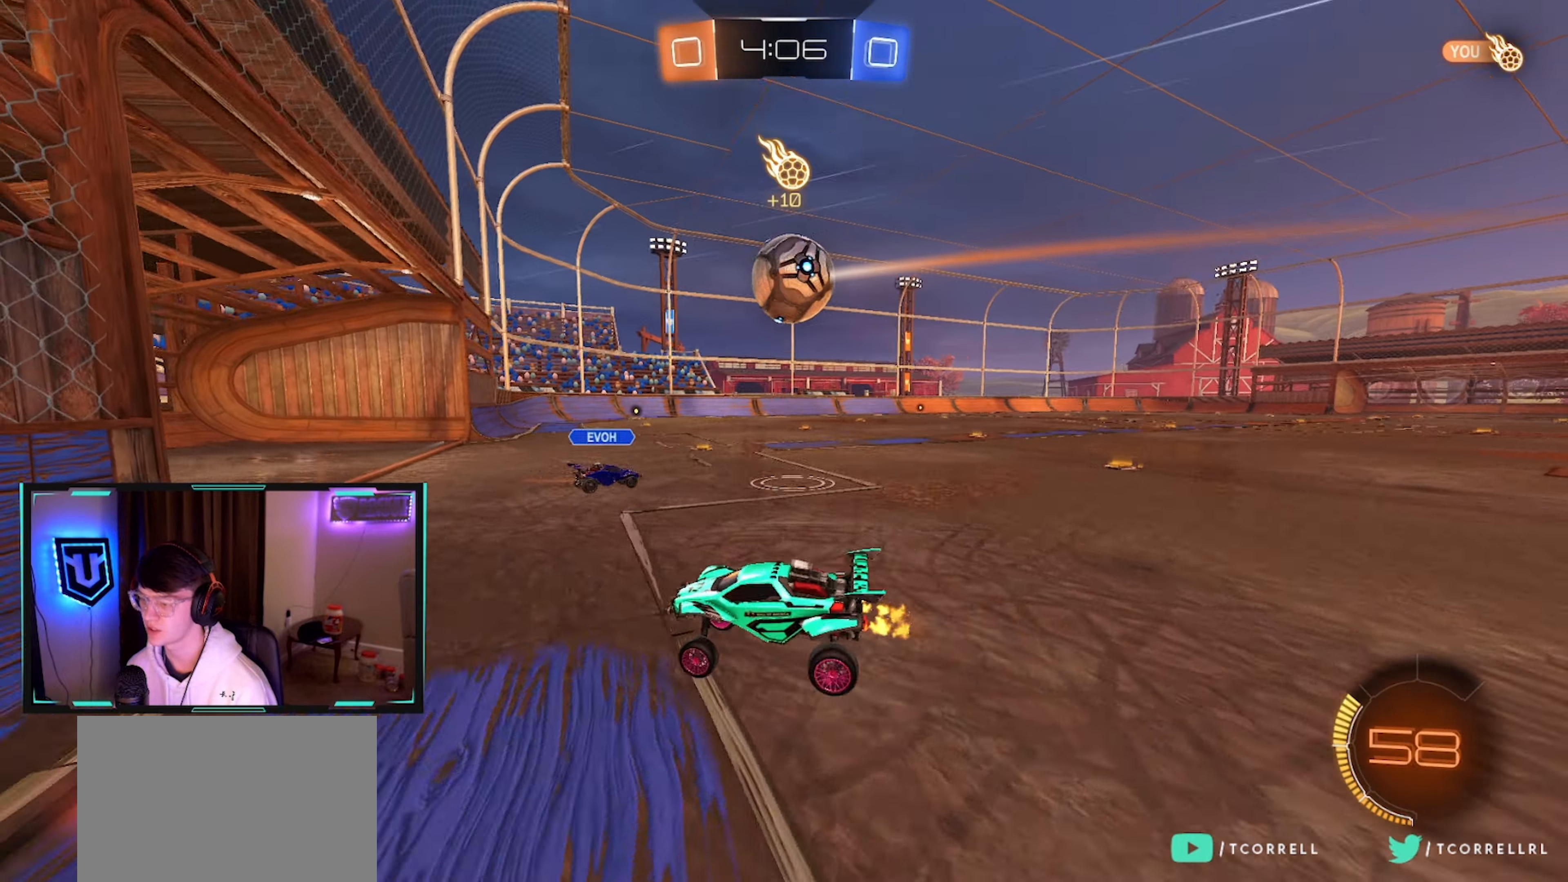
{"buttons": ["CROSS", "CIRCLE", "L1", "R2"], "left_stick": "down-right", "right_stick": "center", "events": [[334, "CIRCLE", "down"], [334, "CROSS", "down"], [350, "L1", "down"], [400, "CROSS", "up"], [434, "CROSS", "down"], [467, "left_stick", "down-right"]]}
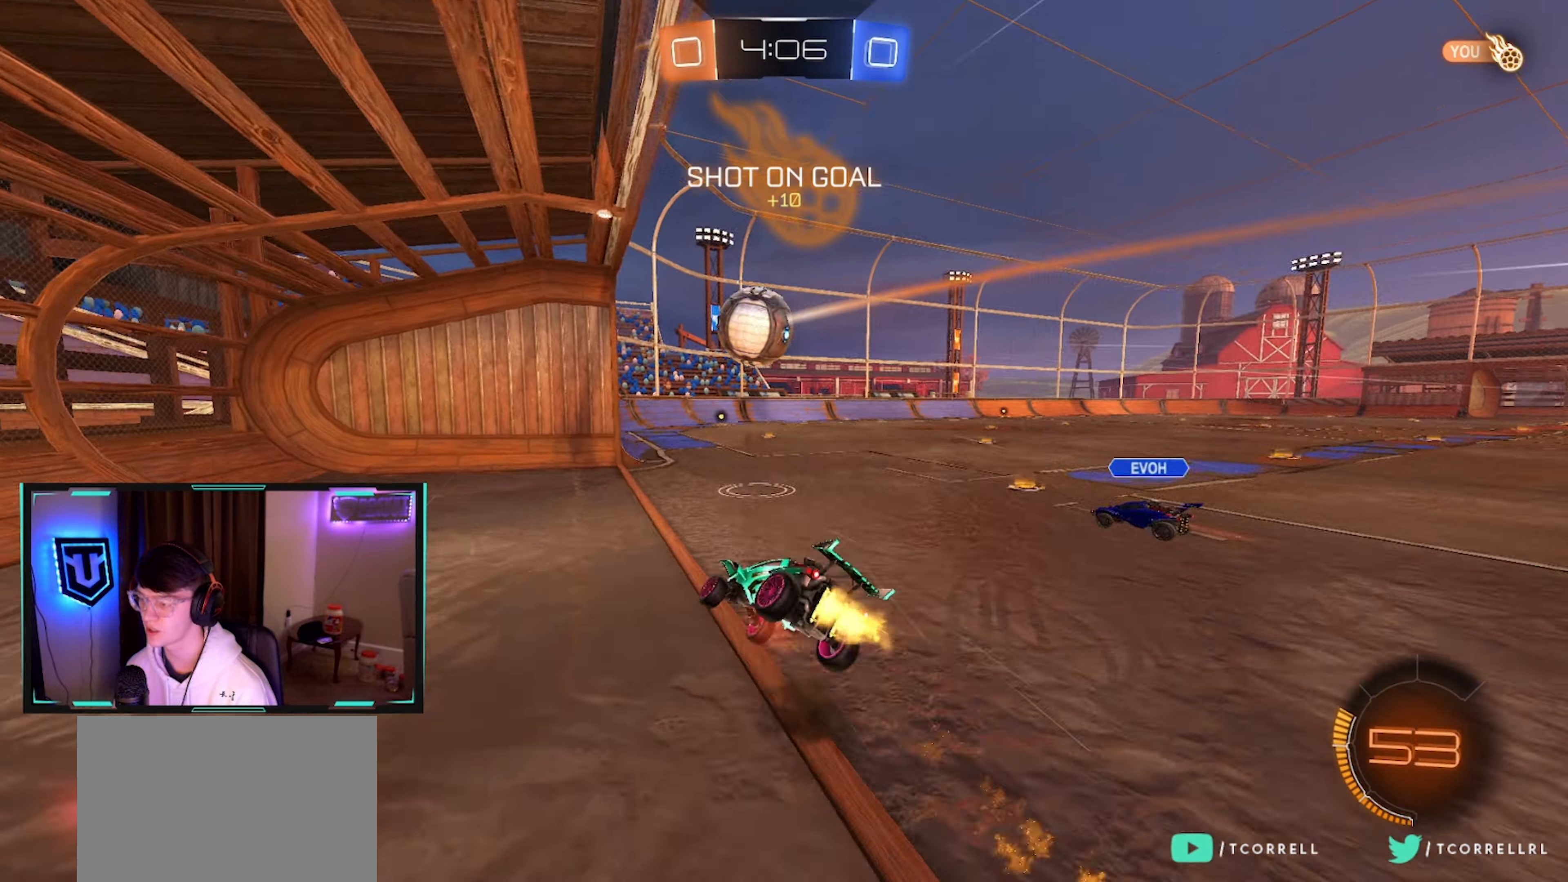
{"buttons": [], "left_stick": "right", "right_stick": "center", "events": [[117, "CROSS", "up"], [184, "CIRCLE", "up"], [217, "left_stick", "right"], [400, "L1", "up"], [400, "R2", "up"]]}
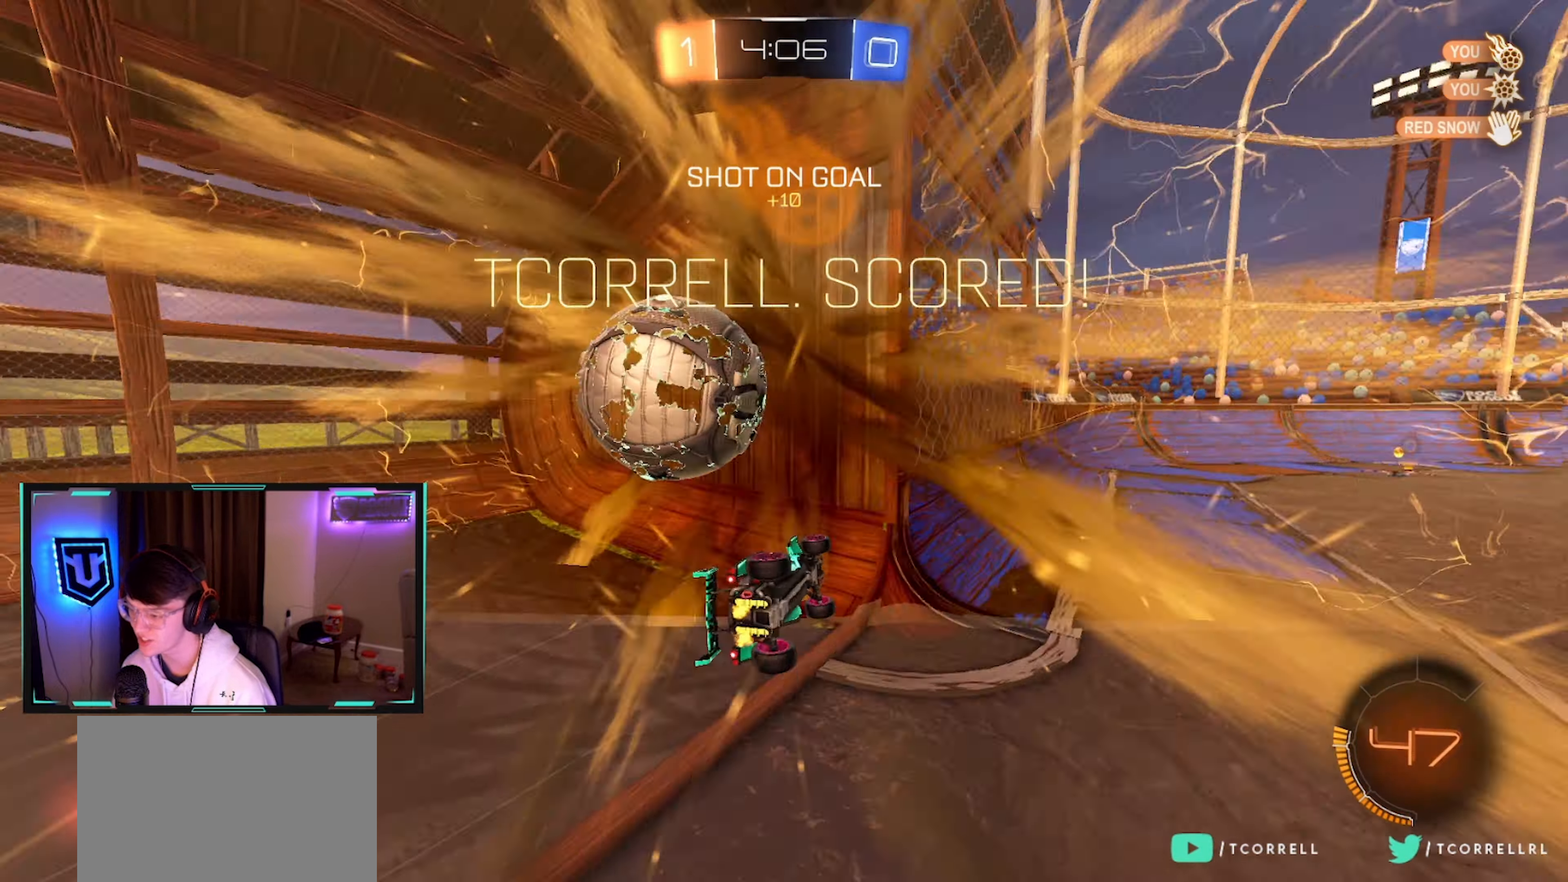
{"buttons": [], "left_stick": "up-right", "right_stick": "center", "events": [[17, "TRIANGLE", "down"], [117, "TRIANGLE", "up"], [184, "left_stick", "up-right"]]}
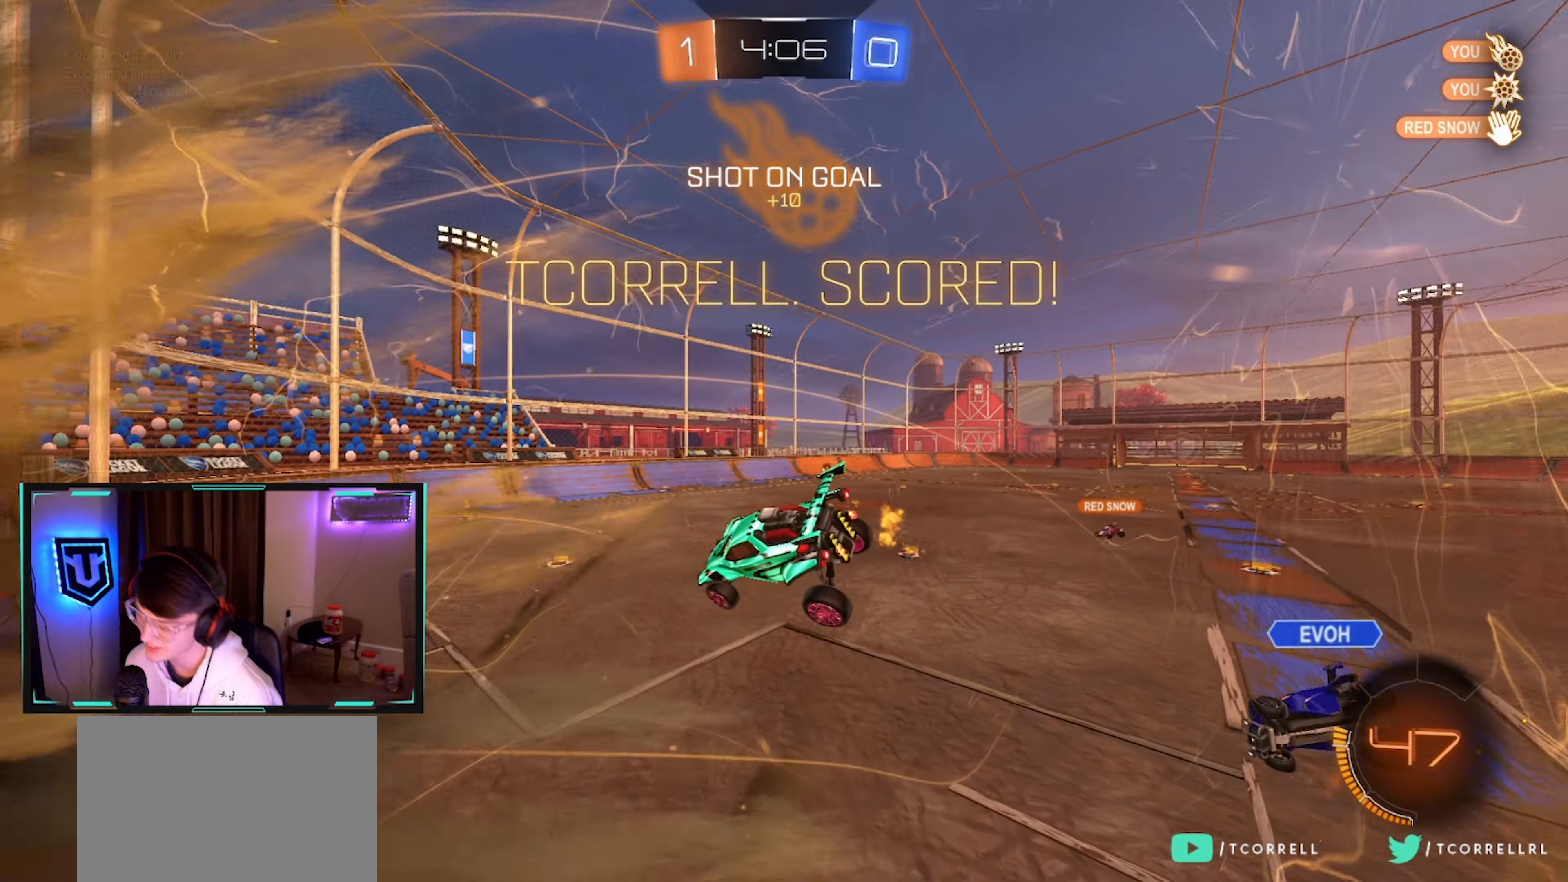
{"buttons": ["CIRCLE", "R1", "R2"], "left_stick": "left", "right_stick": "center", "events": [[166, "left_stick", "up-left"], [233, "CIRCLE", "down"], [233, "R2", "down"], [250, "R1", "down"], [316, "left_stick", "left"]]}
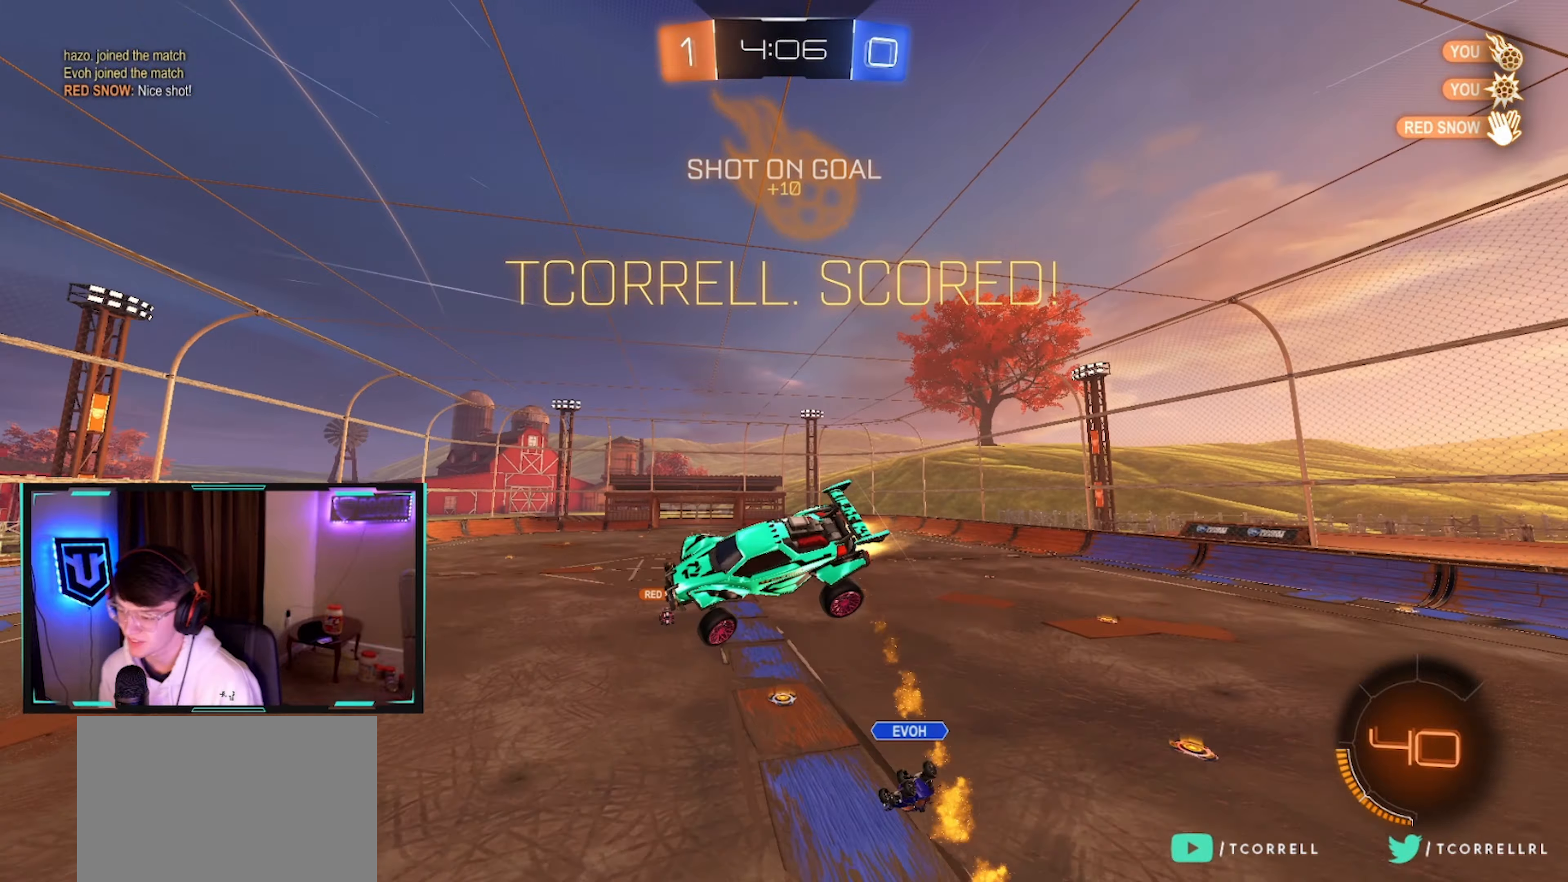
{"buttons": ["CIRCLE", "R1", "R2"], "left_stick": "center", "right_stick": "center", "events": [[116, "left_stick", "down-left"], [166, "R1", "up"], [183, "CIRCLE", "up"], [250, "CIRCLE", "down"], [250, "left_stick", "left"], [283, "R1", "down"], [433, "left_stick", "center"]]}
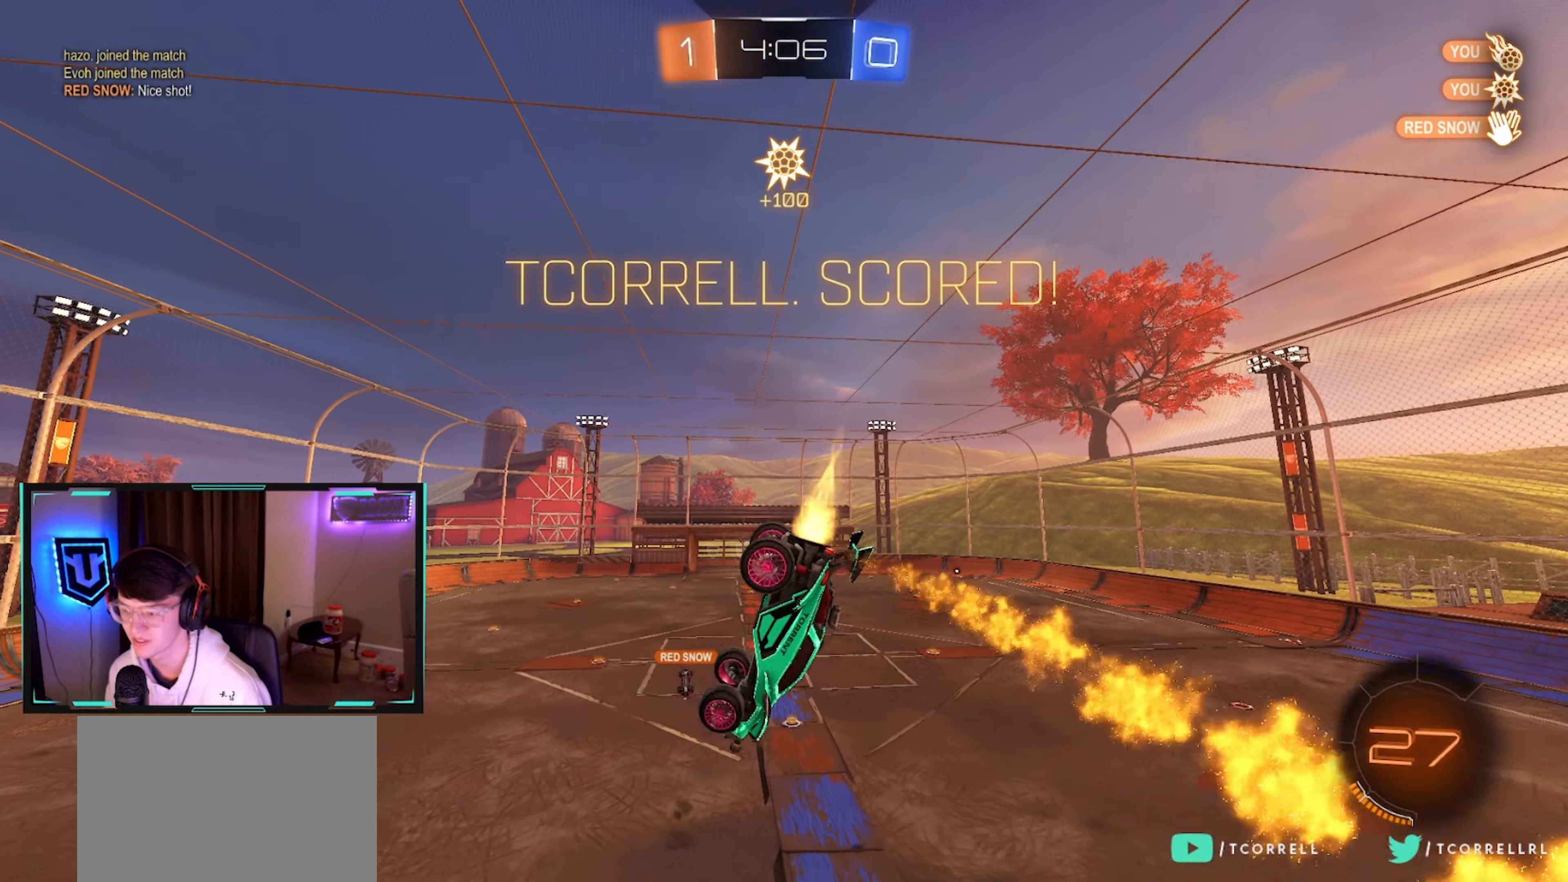
{"buttons": ["CIRCLE", "R2"], "left_stick": "center", "right_stick": "center", "events": [[50, "R1", "up"], [100, "DPAD_LEFT", "down"], [183, "DPAD_LEFT", "up"], [350, "DPAD_RIGHT", "down"], [433, "DPAD_RIGHT", "up"]]}
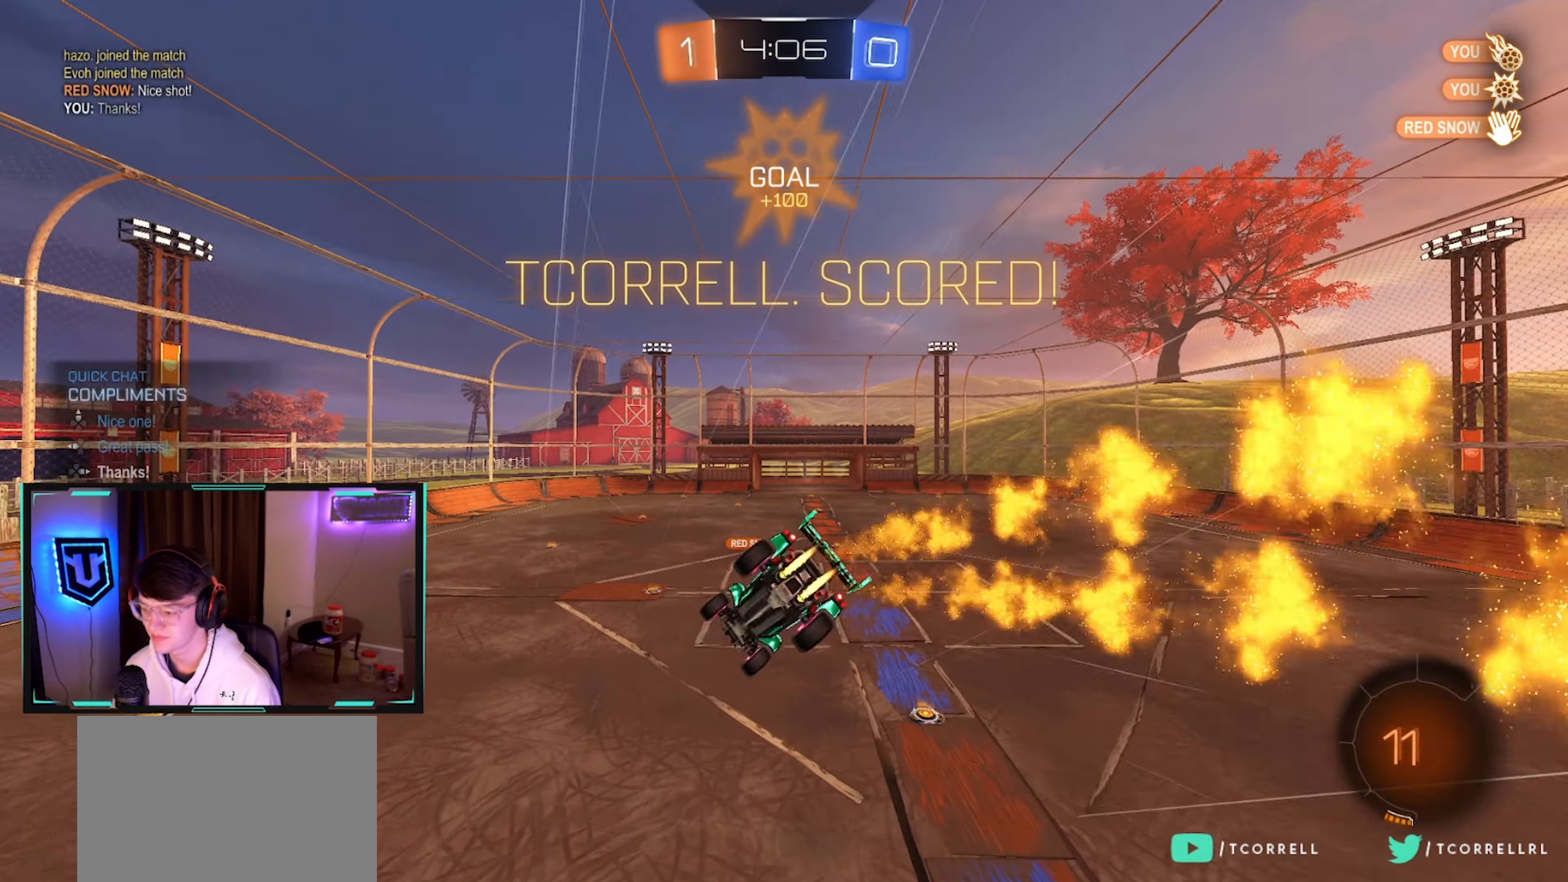
{"buttons": ["R2"], "left_stick": "left", "right_stick": "center", "events": [[83, "left_stick", "down"], [133, "L1", "down"], [183, "left_stick", "left"], [250, "CIRCLE", "up"], [266, "left_stick", "up"], [300, "L1", "up"], [333, "left_stick", "right"], [400, "SQUARE", "down"], [400, "left_stick", "center"], [450, "left_stick", "left"], [483, "SQUARE", "up"]]}
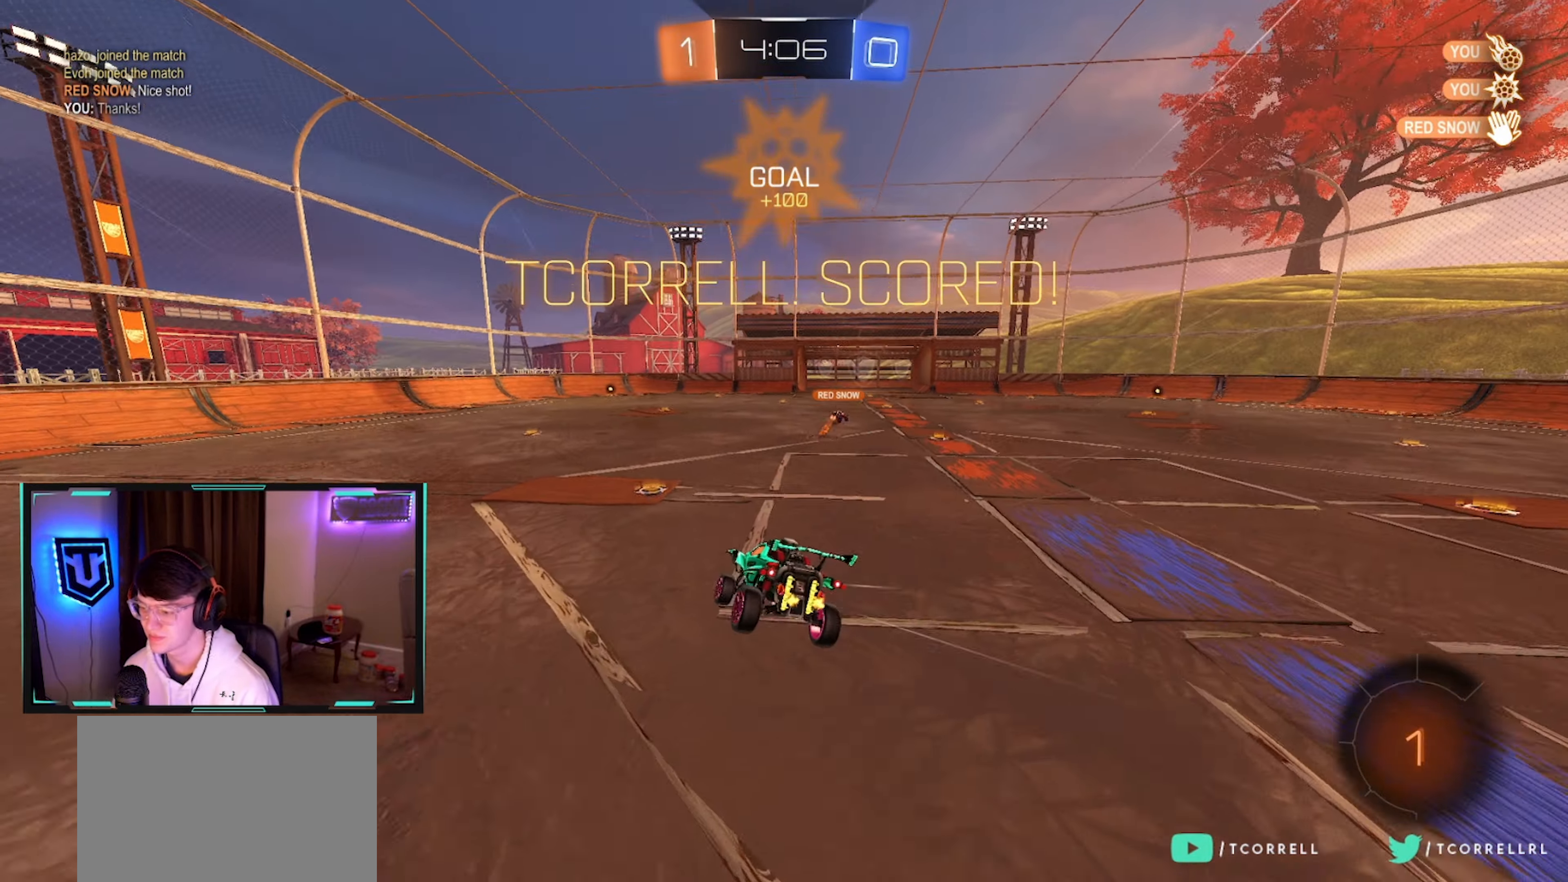
{"buttons": ["CROSS", "CIRCLE", "R2"], "left_stick": "left", "right_stick": "center", "events": [[83, "CIRCLE", "down"], [500, "CROSS", "down"]]}
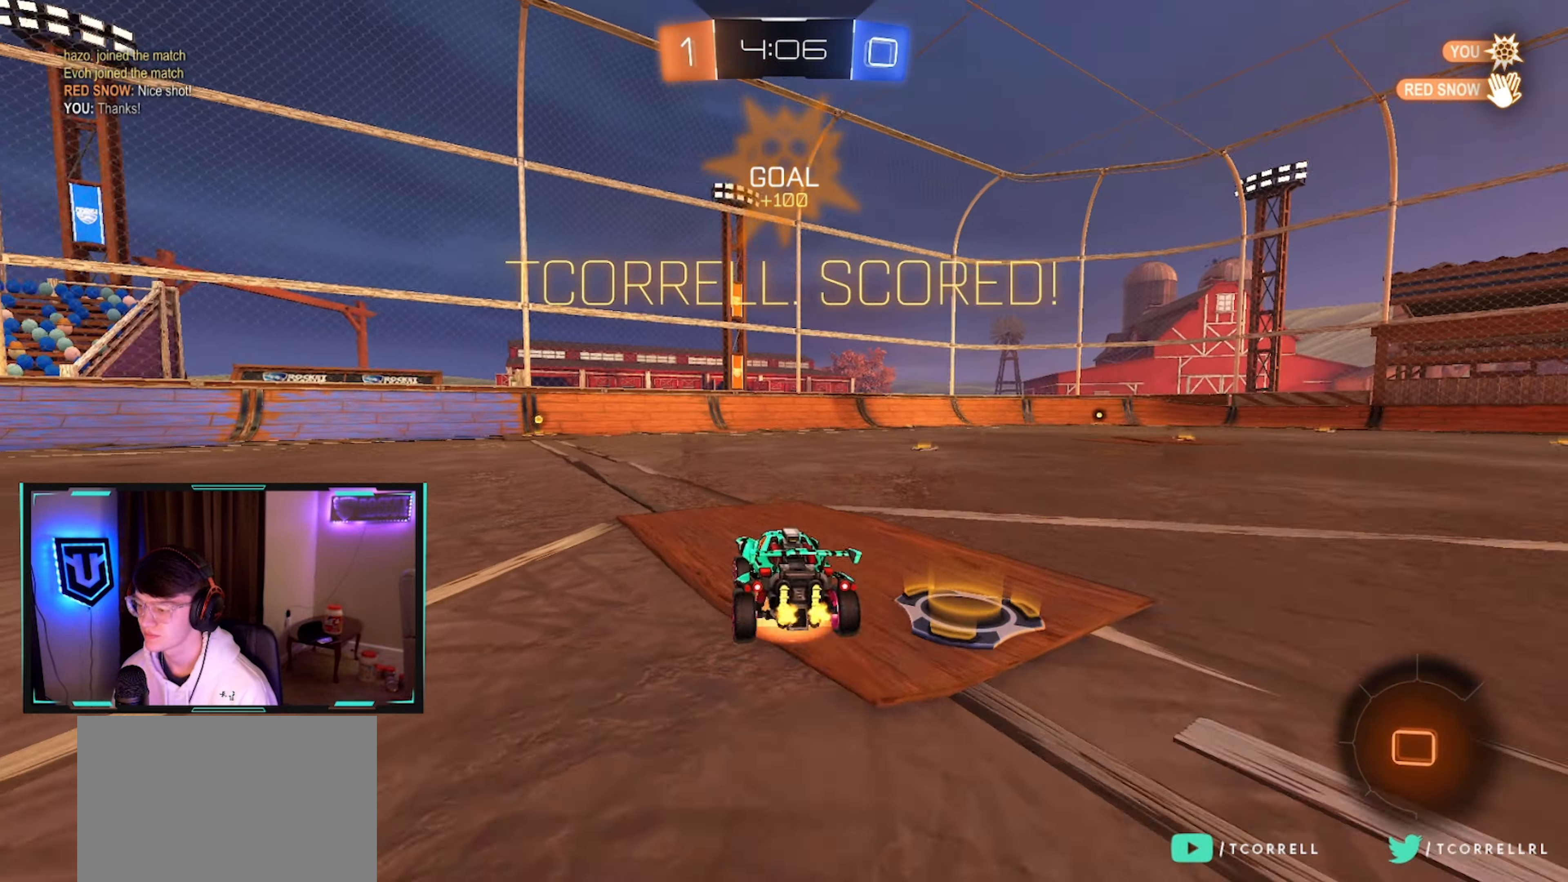
{"buttons": ["L1", "R2"], "left_stick": "left", "right_stick": "center", "events": [[16, "L1", "down"], [66, "CROSS", "up"], [116, "CROSS", "down"], [200, "left_stick", "down-left"], [266, "CROSS", "up"], [266, "TRIANGLE", "down"], [400, "TRIANGLE", "up"], [400, "left_stick", "left"], [416, "CIRCLE", "up"]]}
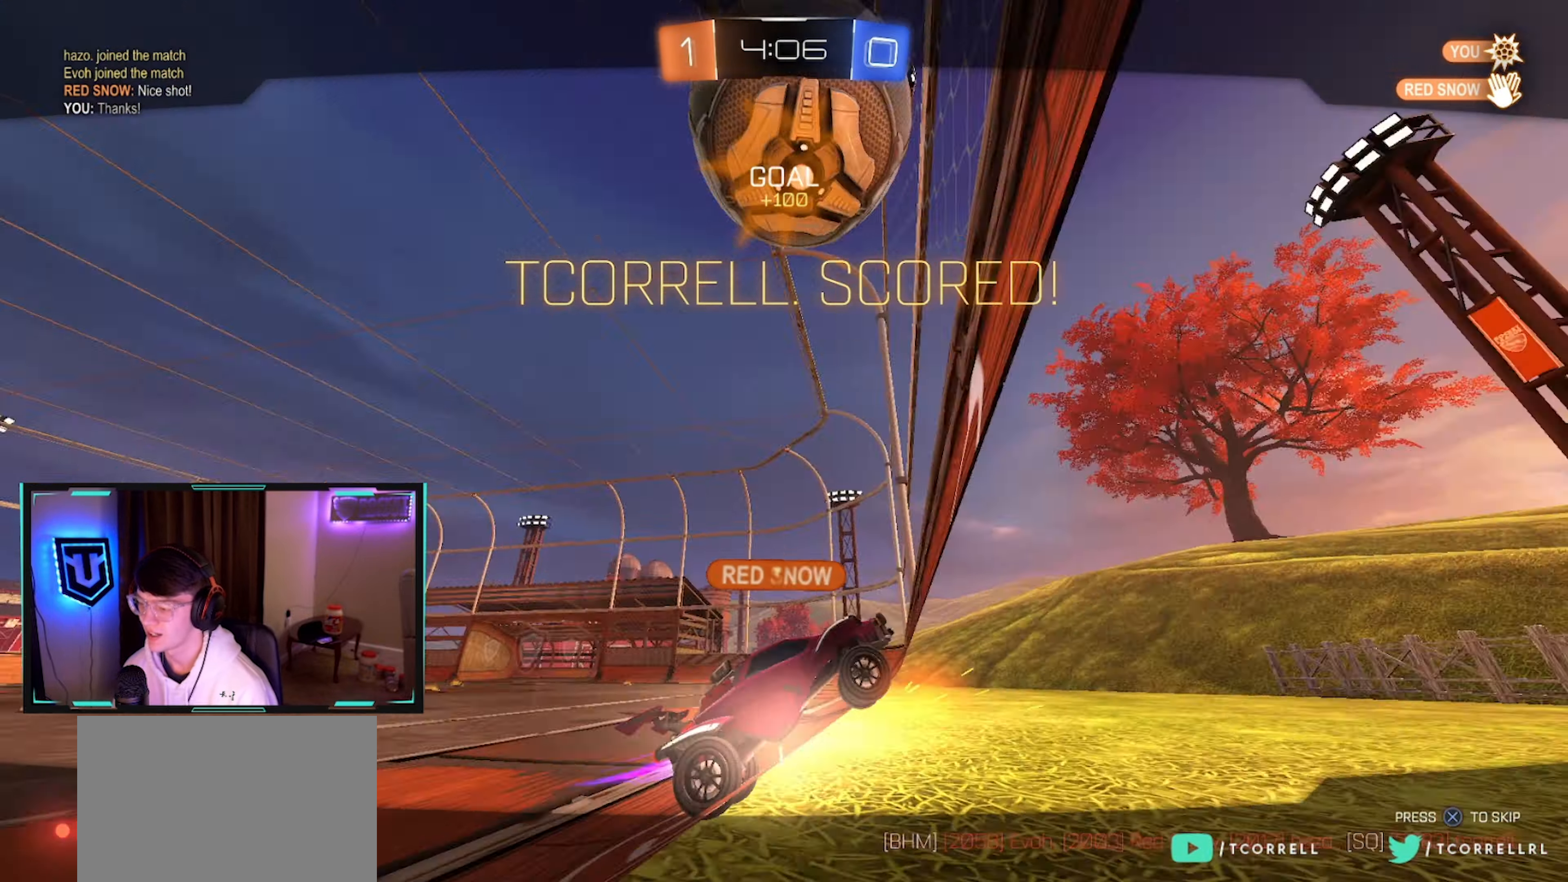
{"buttons": [], "left_stick": "center", "right_stick": "center", "events": [[16, "R2", "up"], [33, "right_stick", "up-left"], [116, "right_stick", "center"], [216, "left_stick", "down-left"], [316, "L1", "up"], [383, "left_stick", "center"]]}
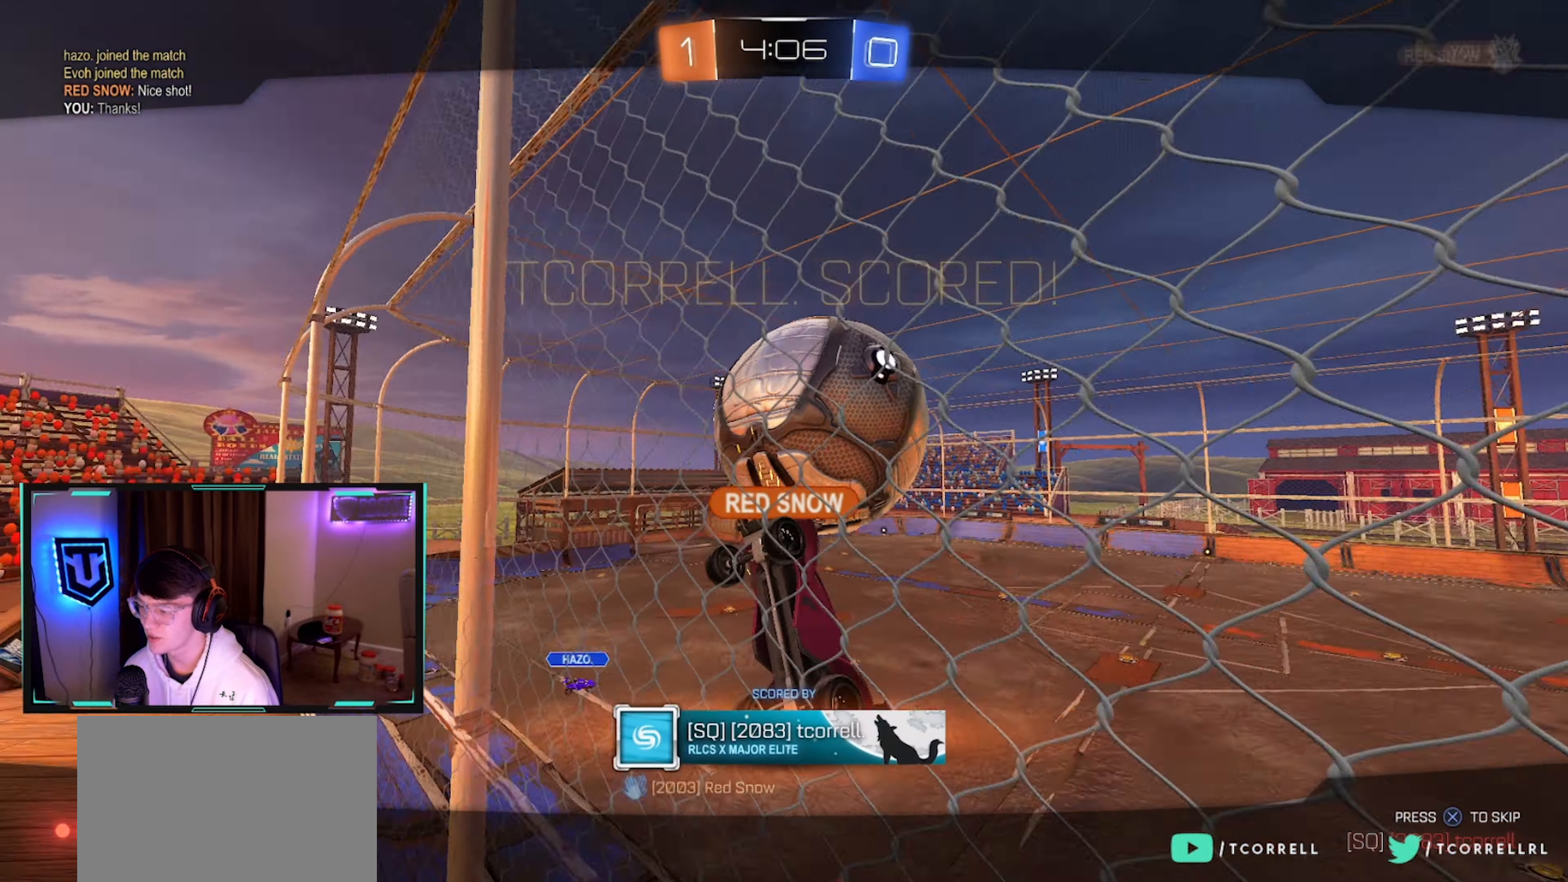
{"buttons": ["CROSS"], "left_stick": "center", "right_stick": "center", "events": [[216, "CIRCLE", "down"], [316, "CIRCLE", "up"], [466, "CROSS", "down"]]}
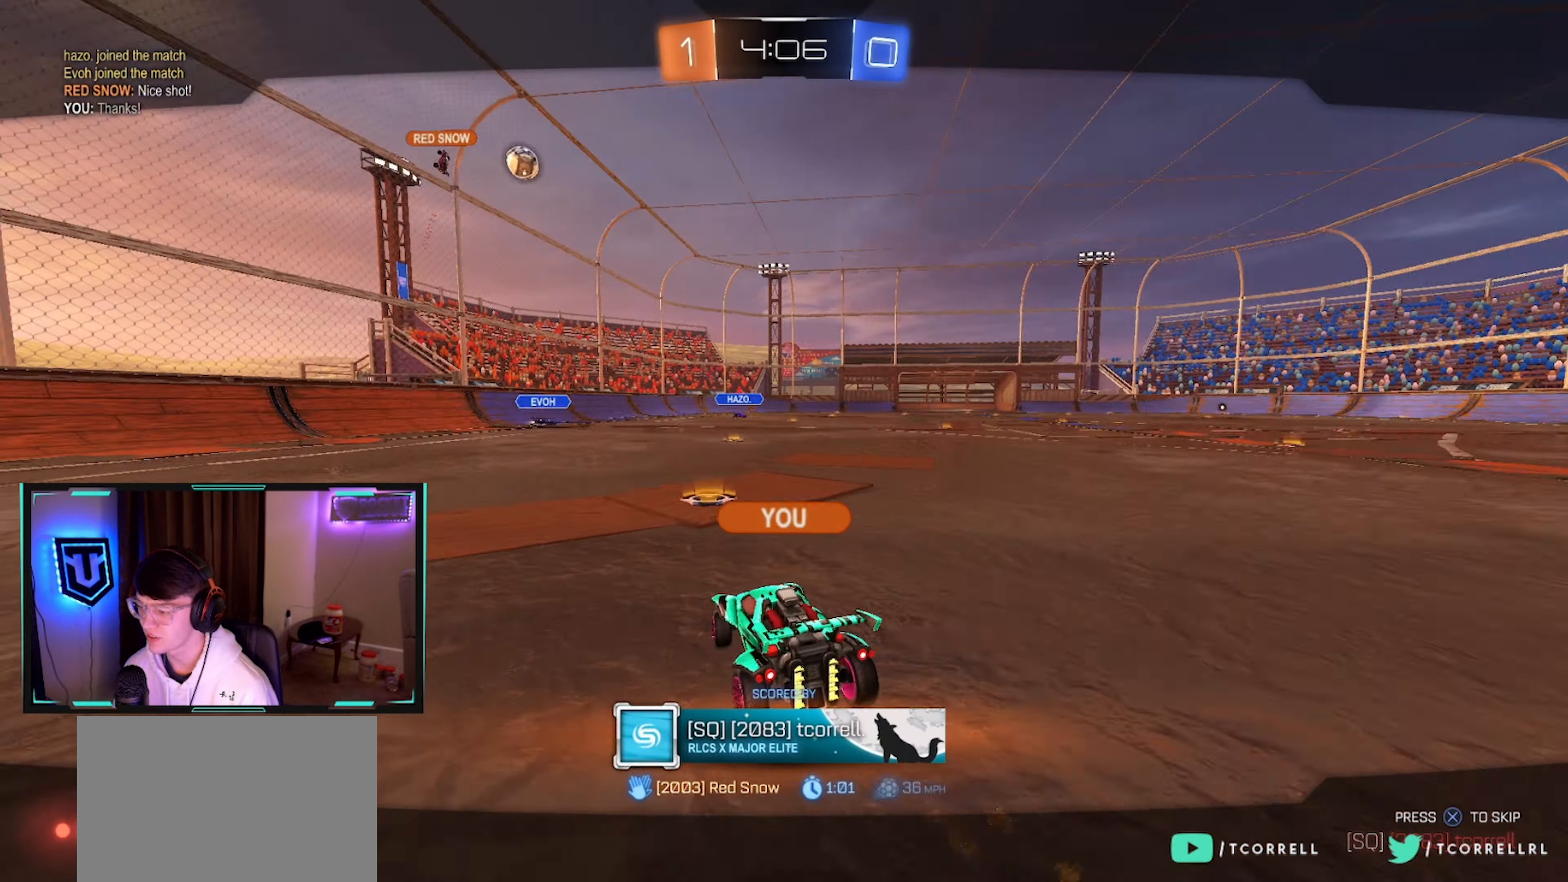
{"buttons": [], "left_stick": "center", "right_stick": "center", "events": [[66, "CROSS", "up"]]}
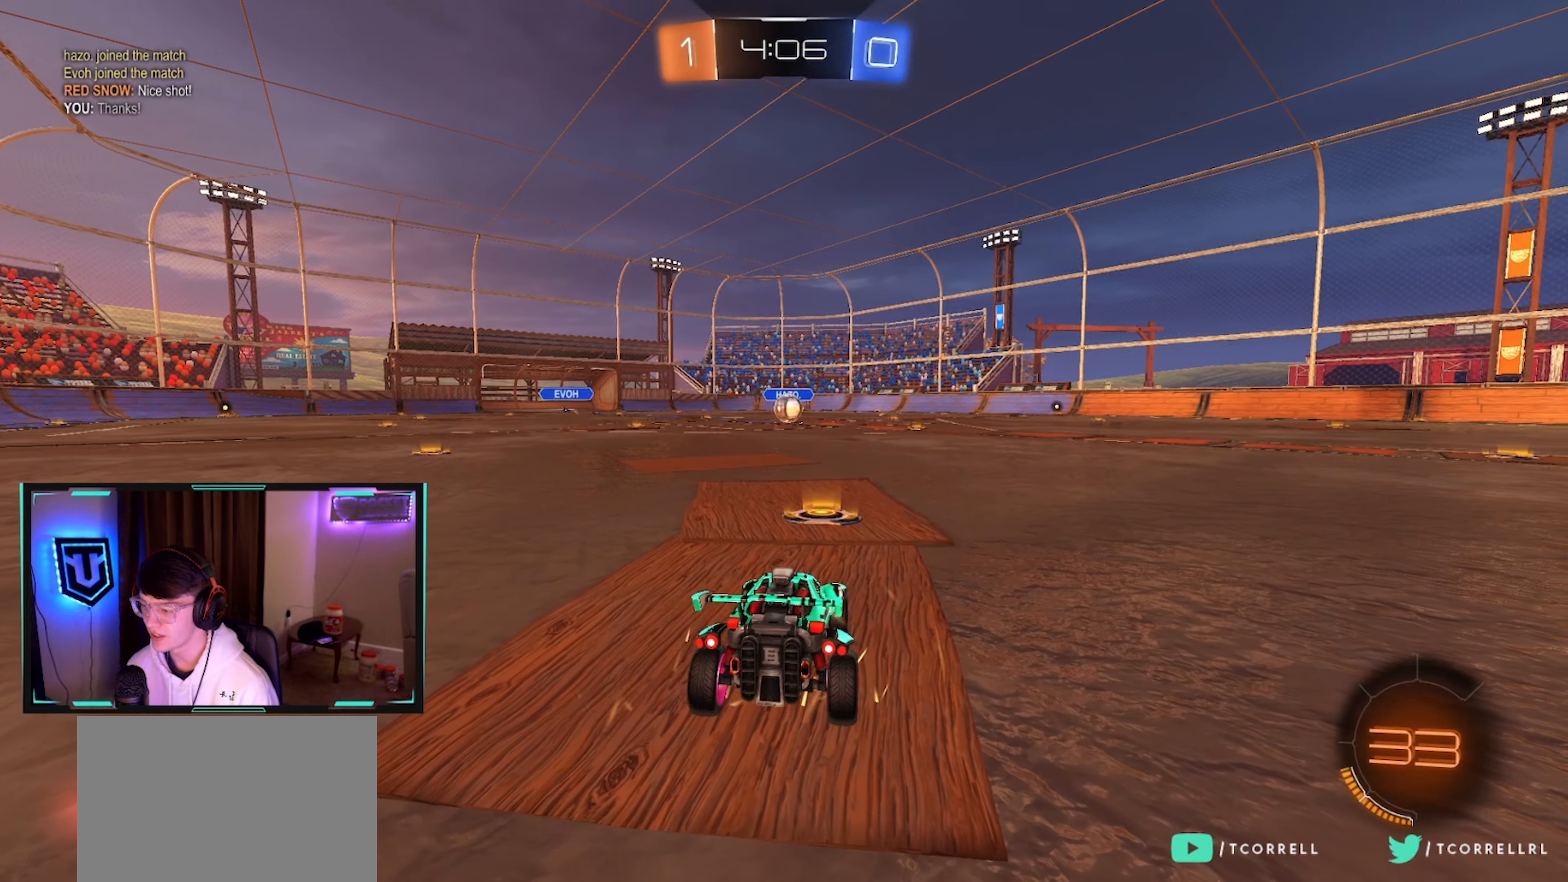
{"buttons": [], "left_stick": "center", "right_stick": "center", "events": [[100, "R2", "down"], [416, "R2", "up"]]}
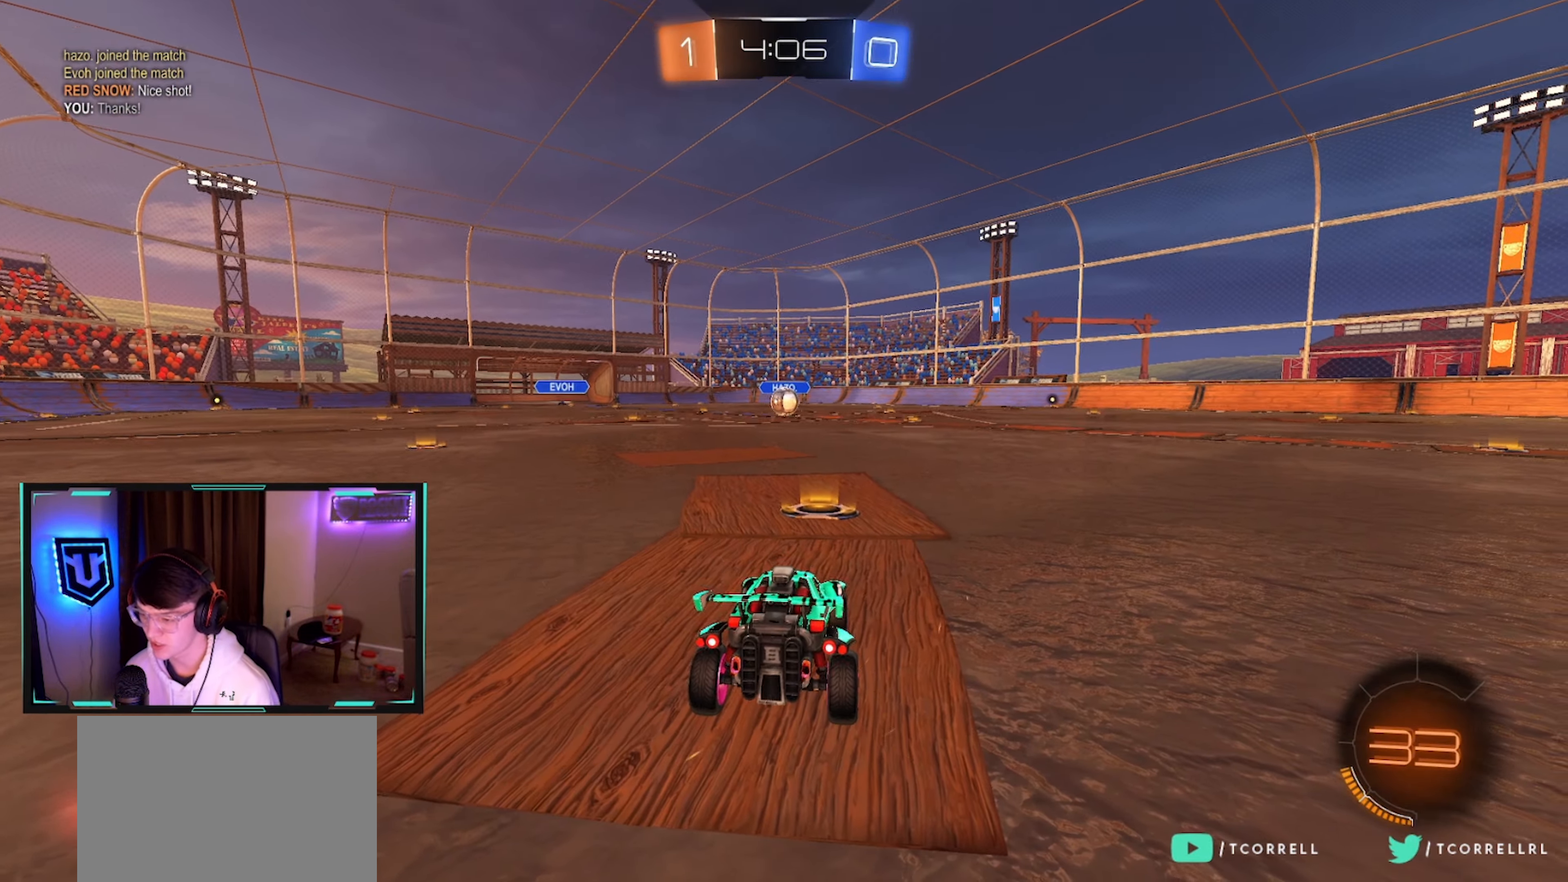
{"buttons": ["R2", "SELECT"], "left_stick": "center", "right_stick": "center", "events": [[33, "right_stick", "up"], [83, "R2", "down"], [83, "right_stick", "center"], [333, "SELECT", "down"]]}
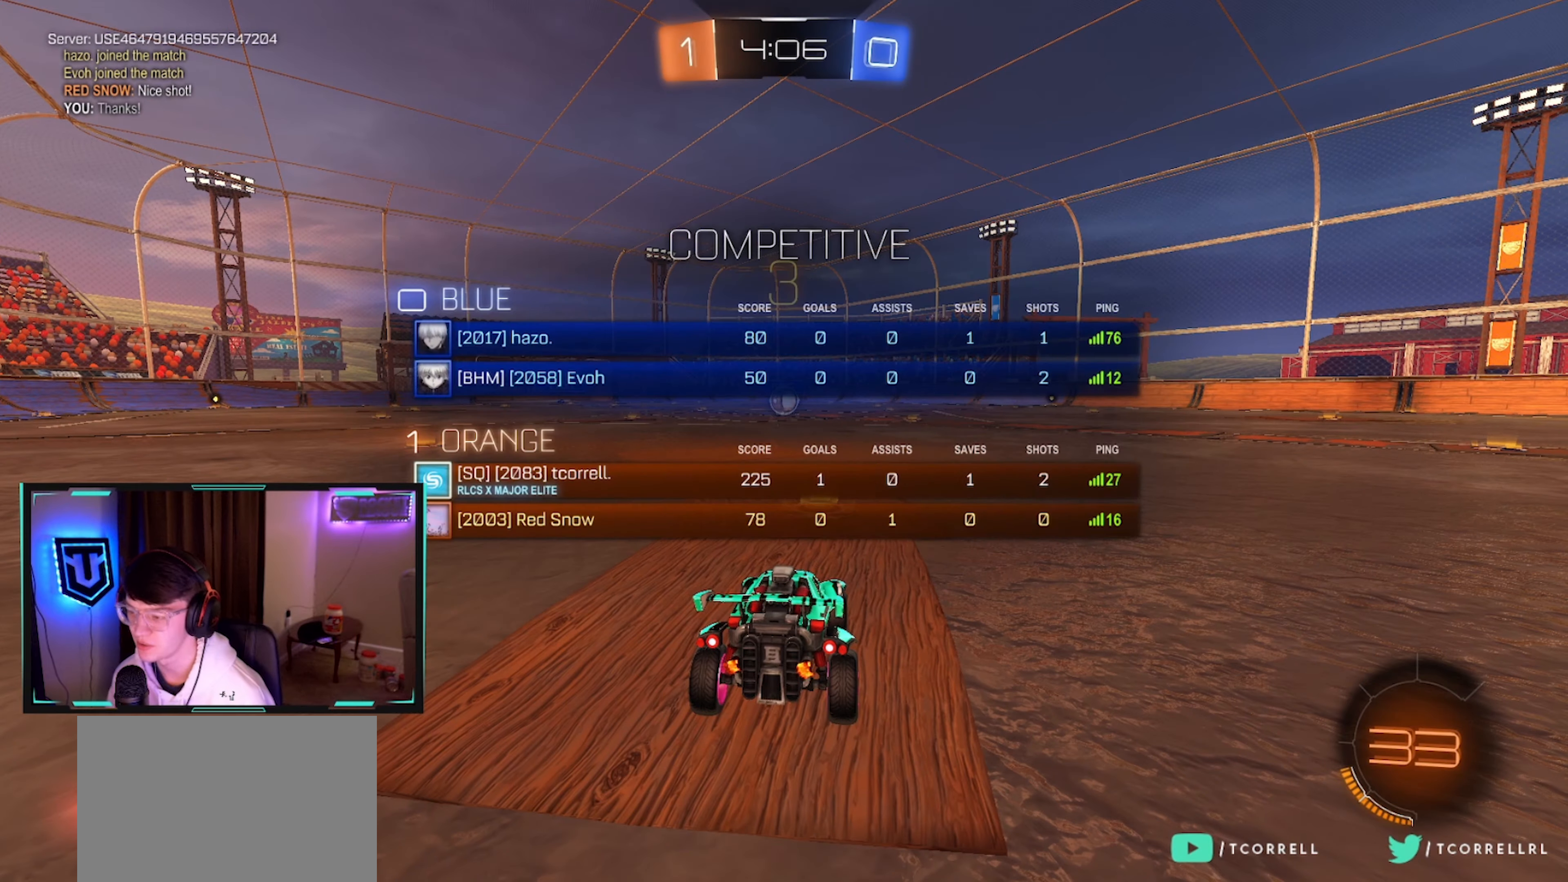
{"buttons": ["R2", "SELECT"], "left_stick": "center", "right_stick": "center", "events": []}
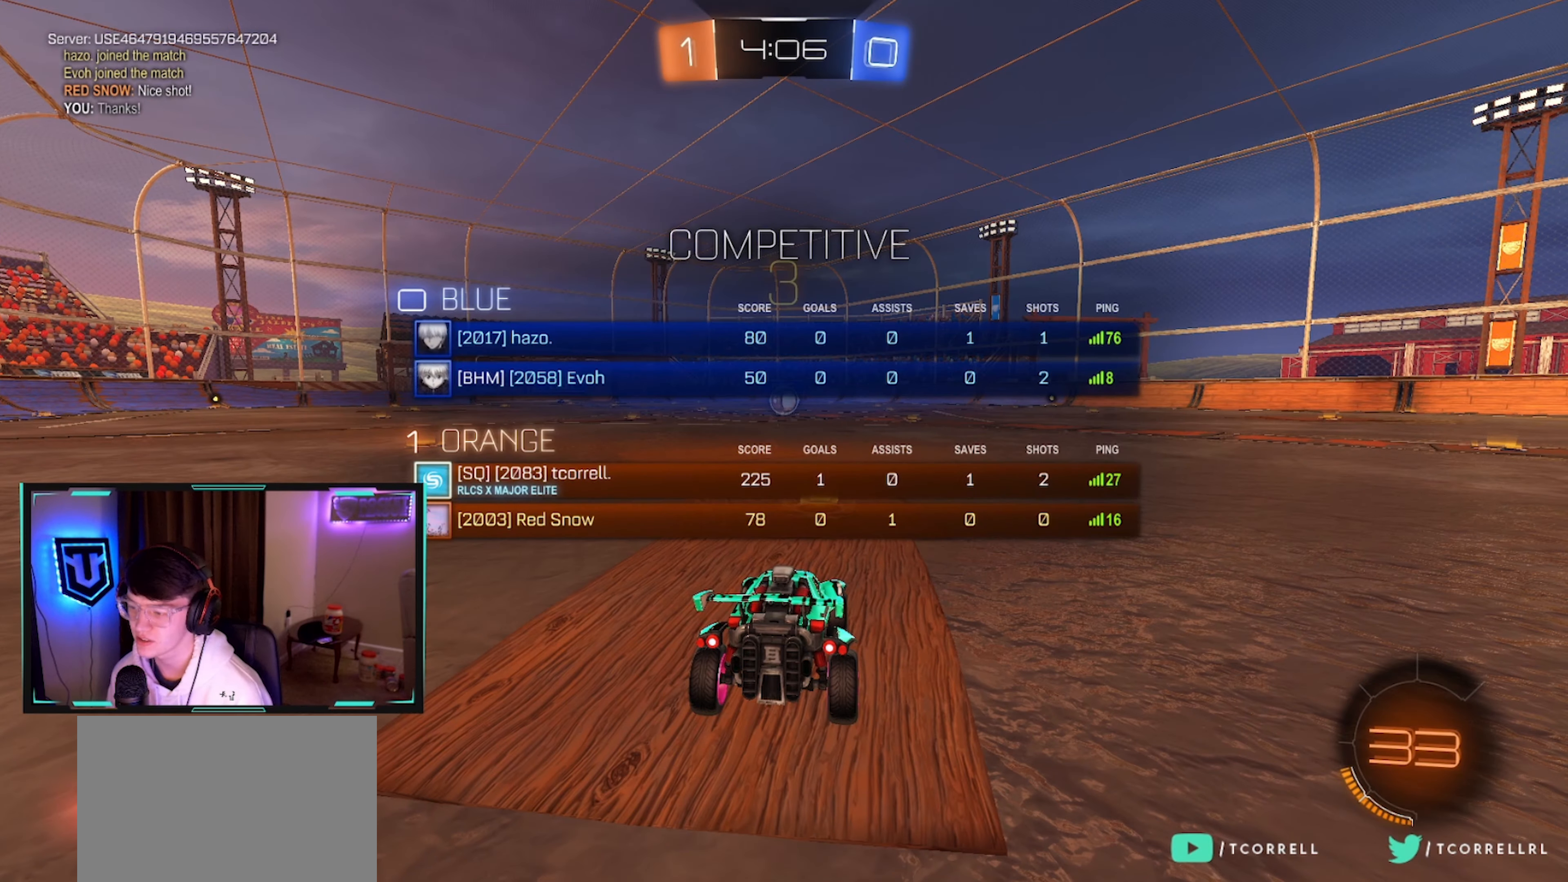
{"buttons": ["CIRCLE", "R2"], "left_stick": "center", "right_stick": "center", "events": [[250, "SELECT", "up"], [267, "CIRCLE", "down"], [267, "TRIANGLE", "down"], [367, "TRIANGLE", "up"]]}
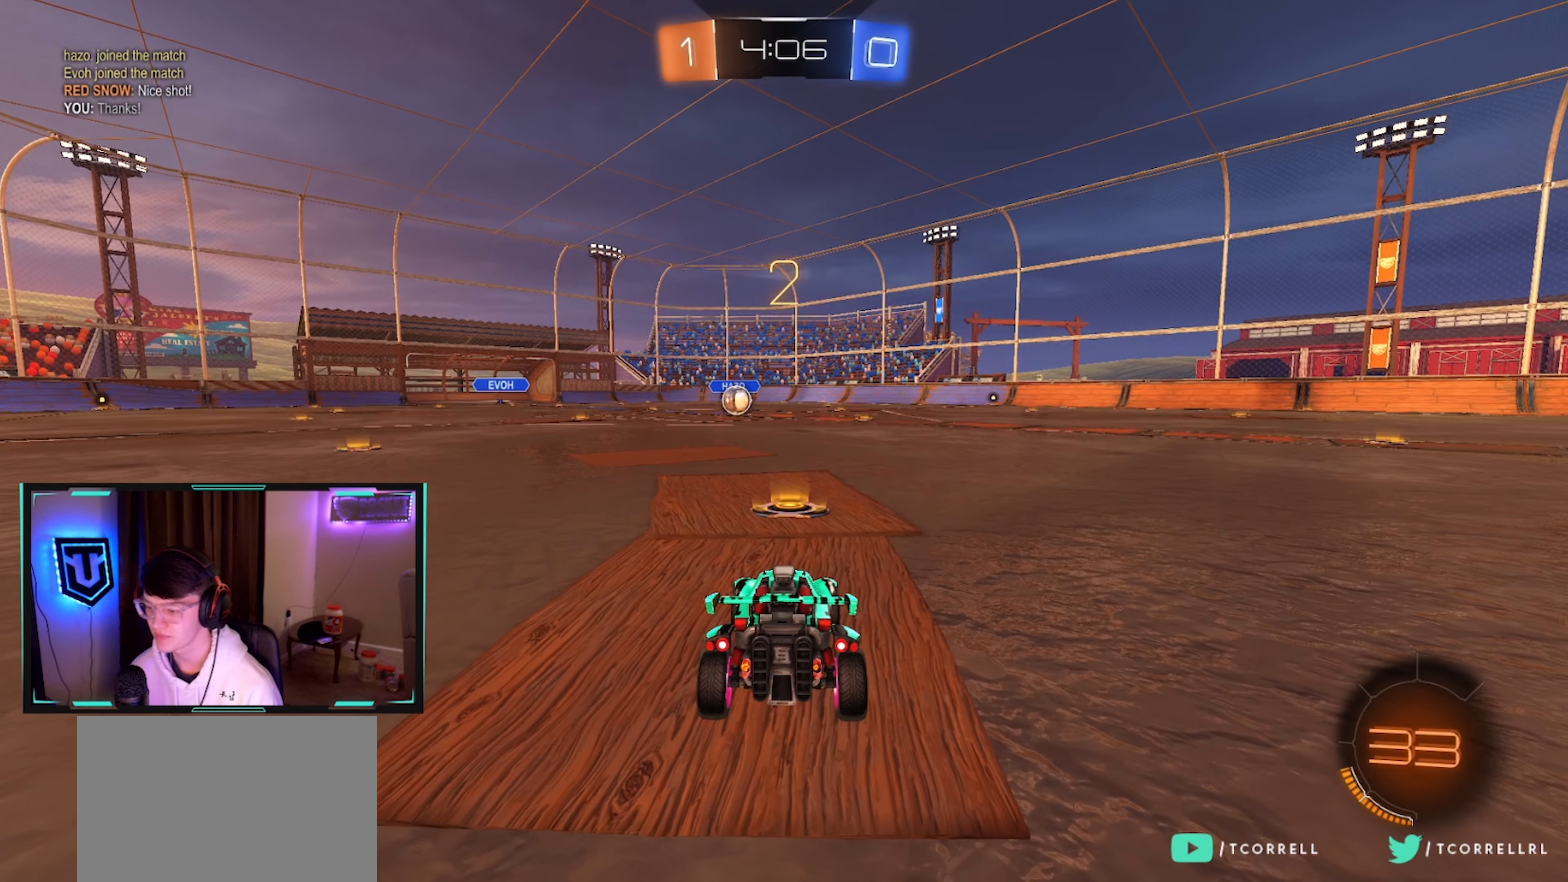
{"buttons": ["R2"], "left_stick": "up-left", "right_stick": "center", "events": [[17, "left_stick", "down-left"], [217, "left_stick", "up-right"], [300, "TRIANGLE", "down"], [400, "TRIANGLE", "up"], [417, "left_stick", "up-left"], [467, "CIRCLE", "up"]]}
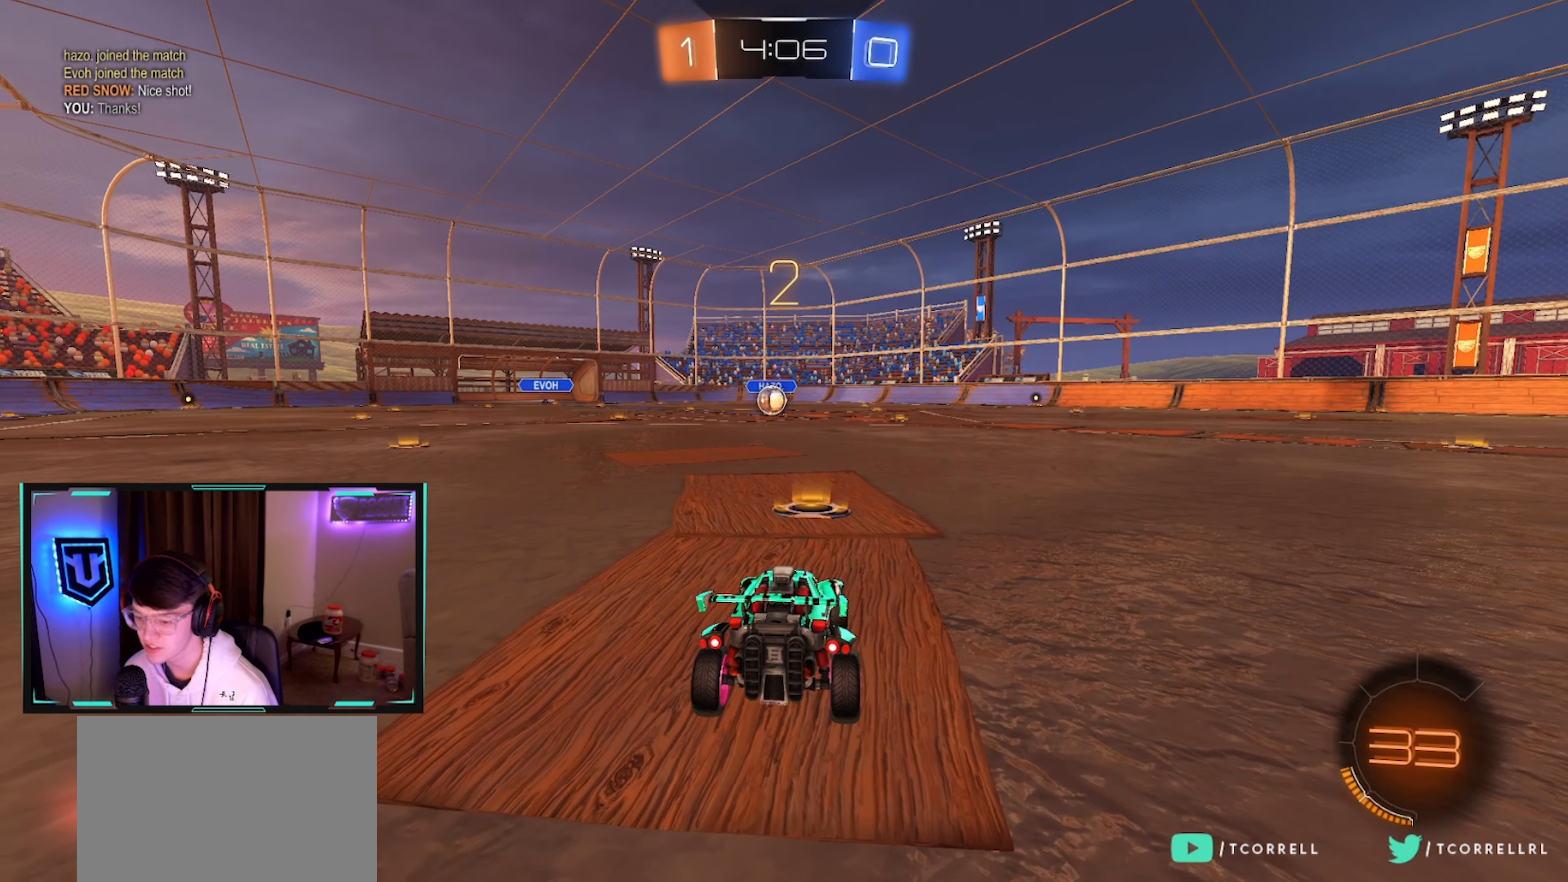
{"buttons": ["CIRCLE", "R2"], "left_stick": "center", "right_stick": "center", "events": [[83, "left_stick", "up-right"], [183, "left_stick", "down"], [233, "left_stick", "left"], [250, "CIRCLE", "down"], [350, "left_stick", "up-right"], [450, "left_stick", "center"]]}